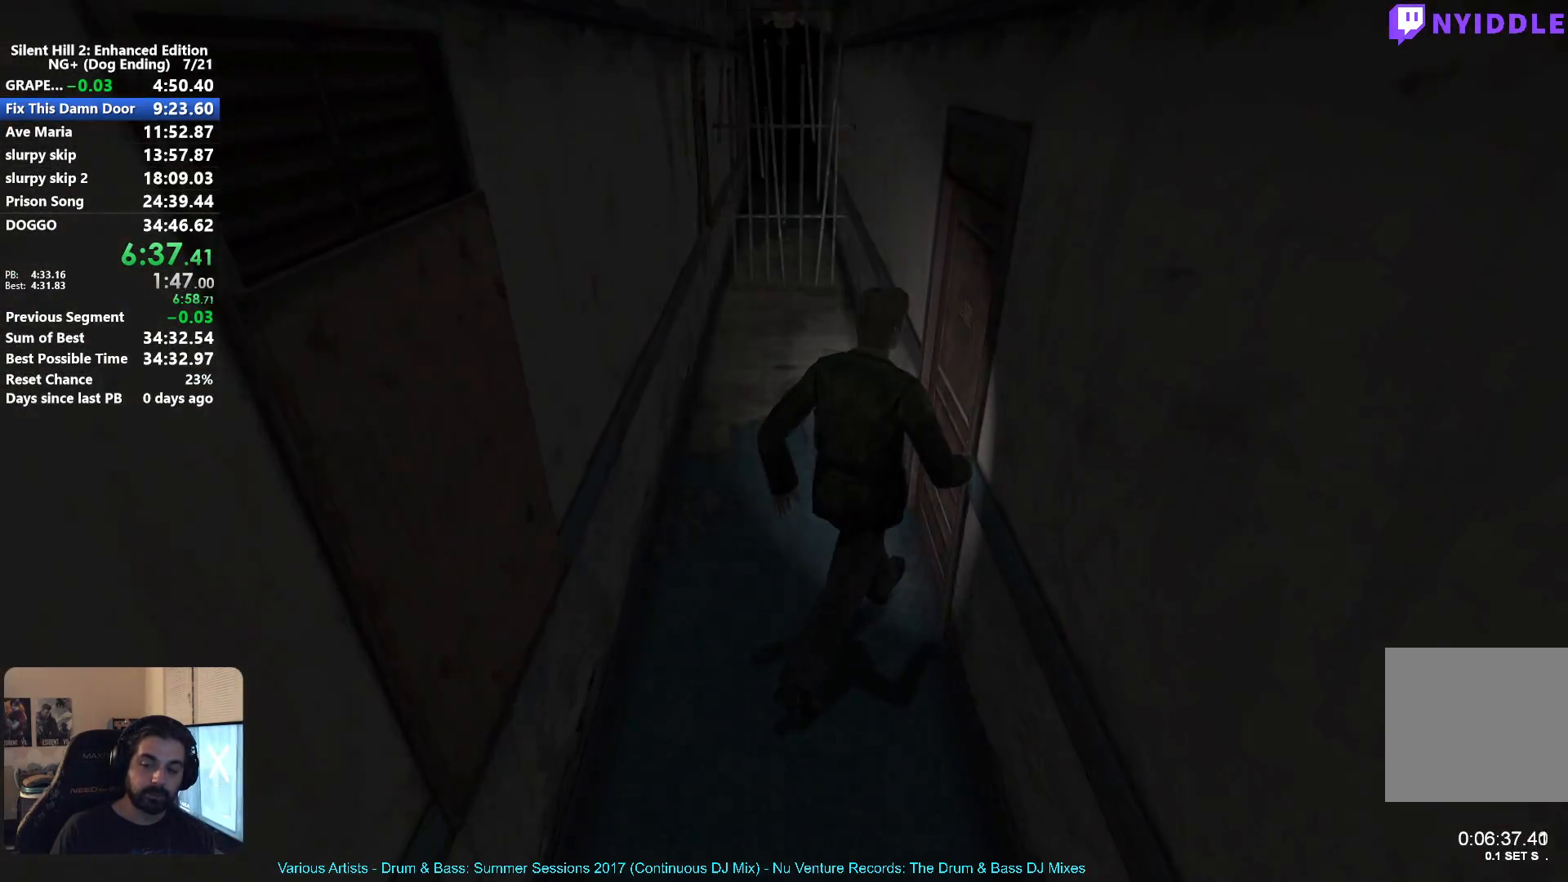
Gameplay with a controller (Xbox layout); each line is a JSON object with the inputs held at the frame after it. "events" lists button and stick changes between this image and that frame as [ms after this image, input, new state], when the widget could be followed in between.
{"buttons": [], "left_stick": "down", "right_stick": "center", "events": [[67, "A", "up"], [167, "A", "down"], [217, "left_stick", "right"], [233, "A", "up"], [317, "left_stick", "center"], [383, "A", "down"], [383, "left_stick", "down"], [400, "A", "up"]]}
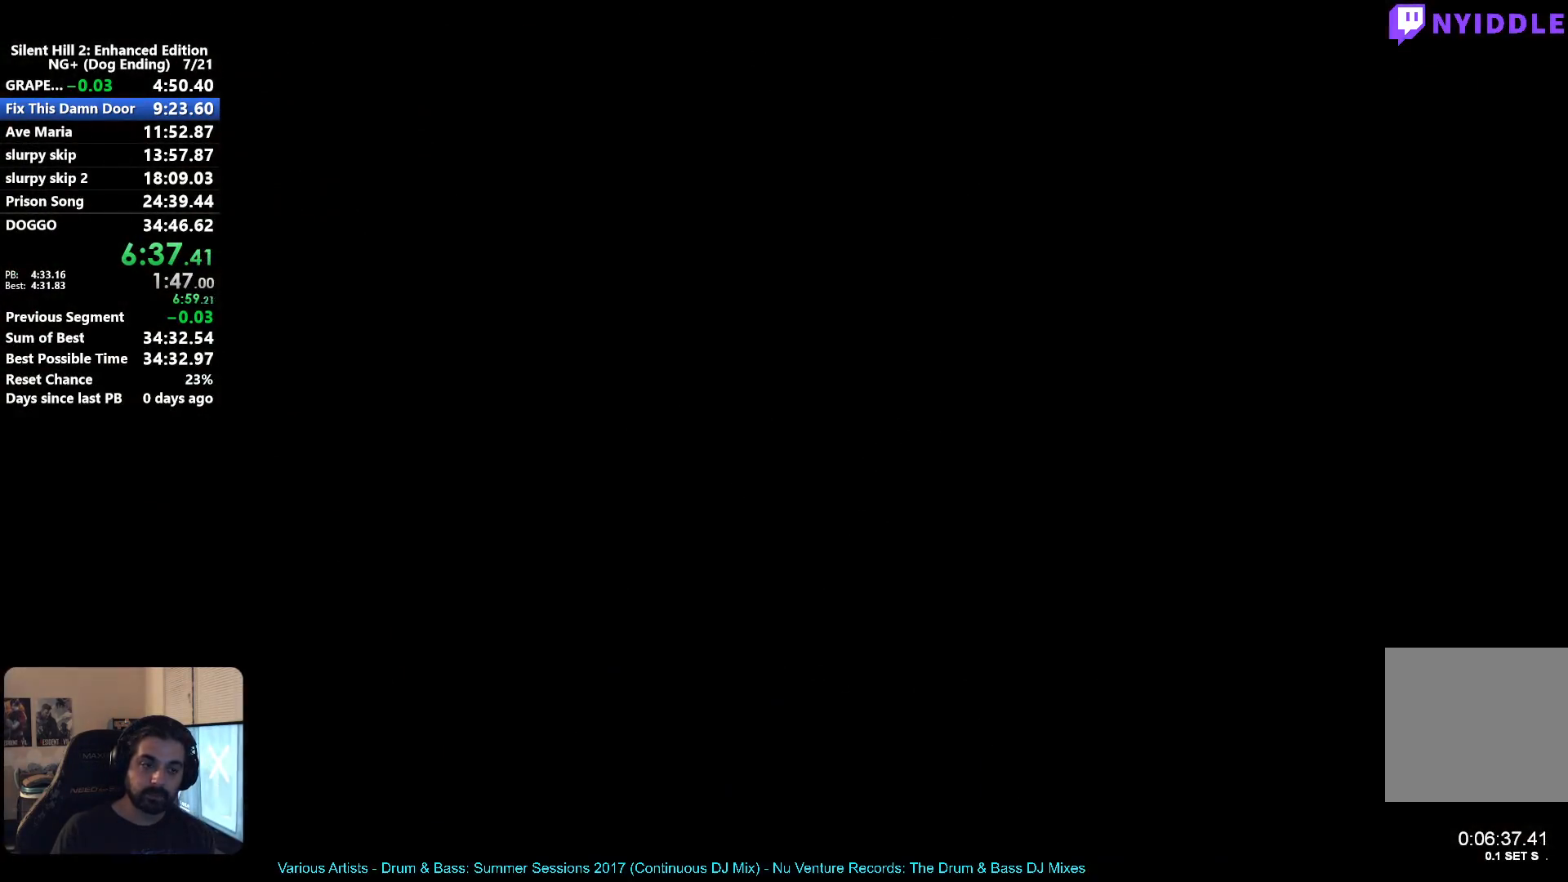
{"buttons": ["X"], "left_stick": "down", "right_stick": "center", "events": [[133, "X", "down"]]}
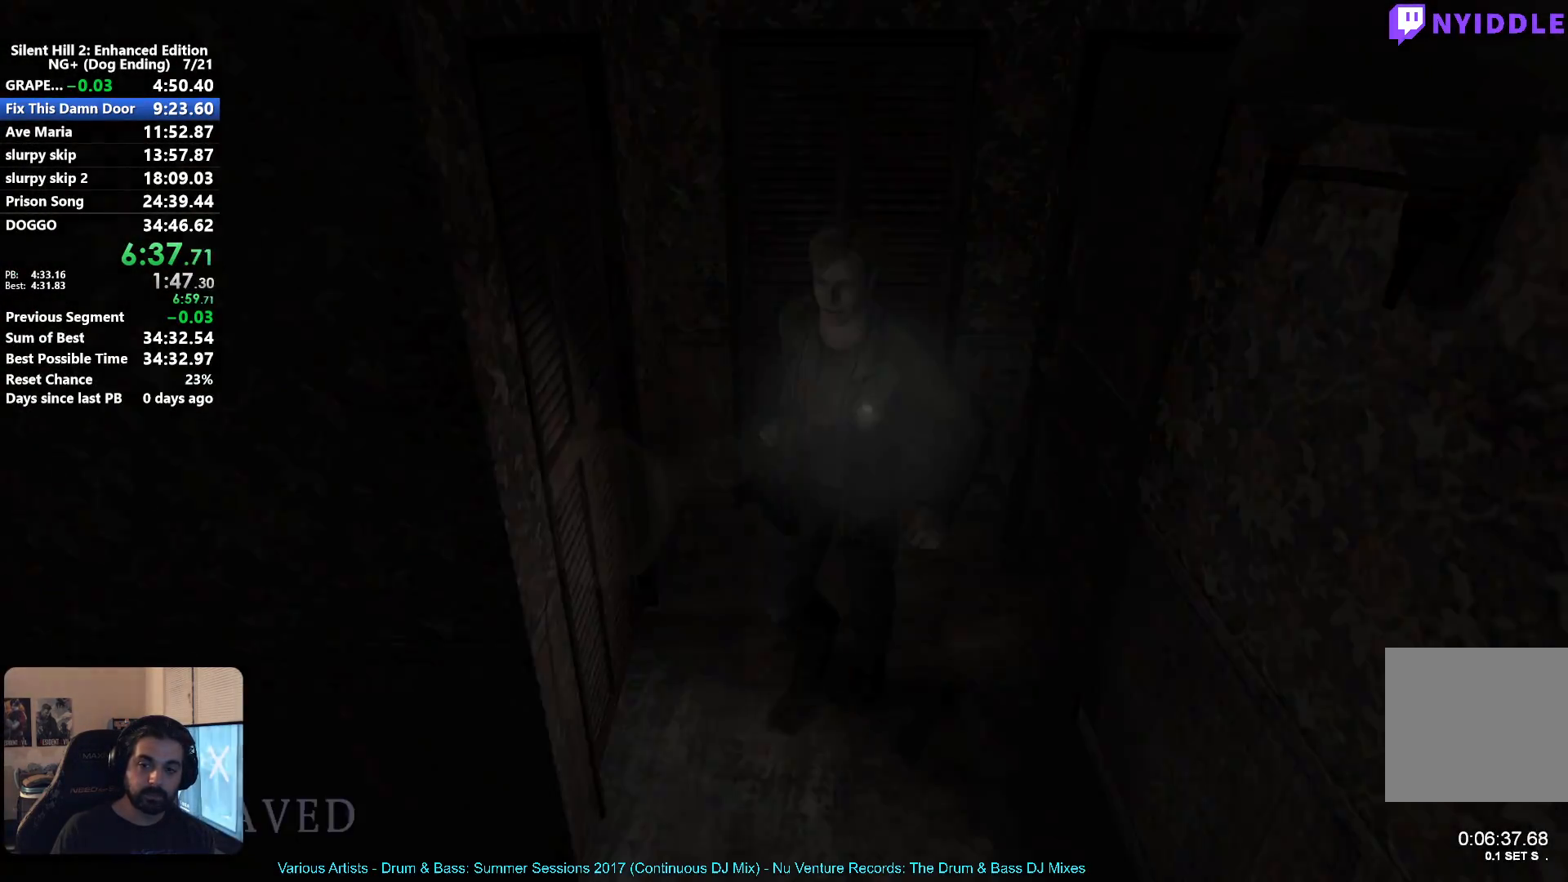
{"buttons": [], "left_stick": "down-left", "right_stick": "center", "events": [[250, "left_stick", "down-left"], [267, "X", "up"]]}
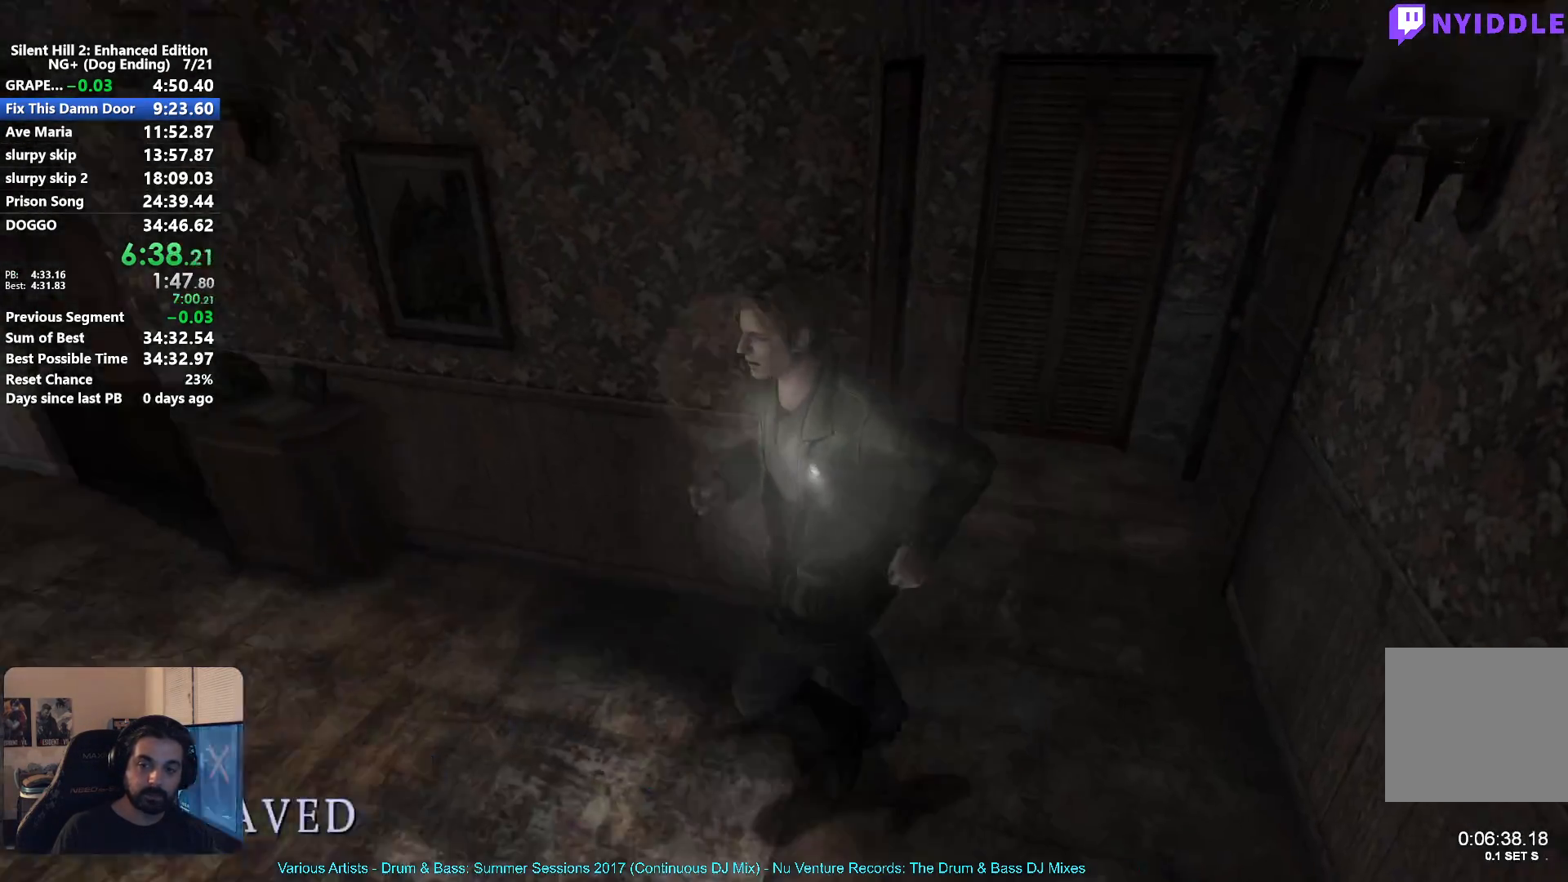
{"buttons": [], "left_stick": "down-left", "right_stick": "center", "events": []}
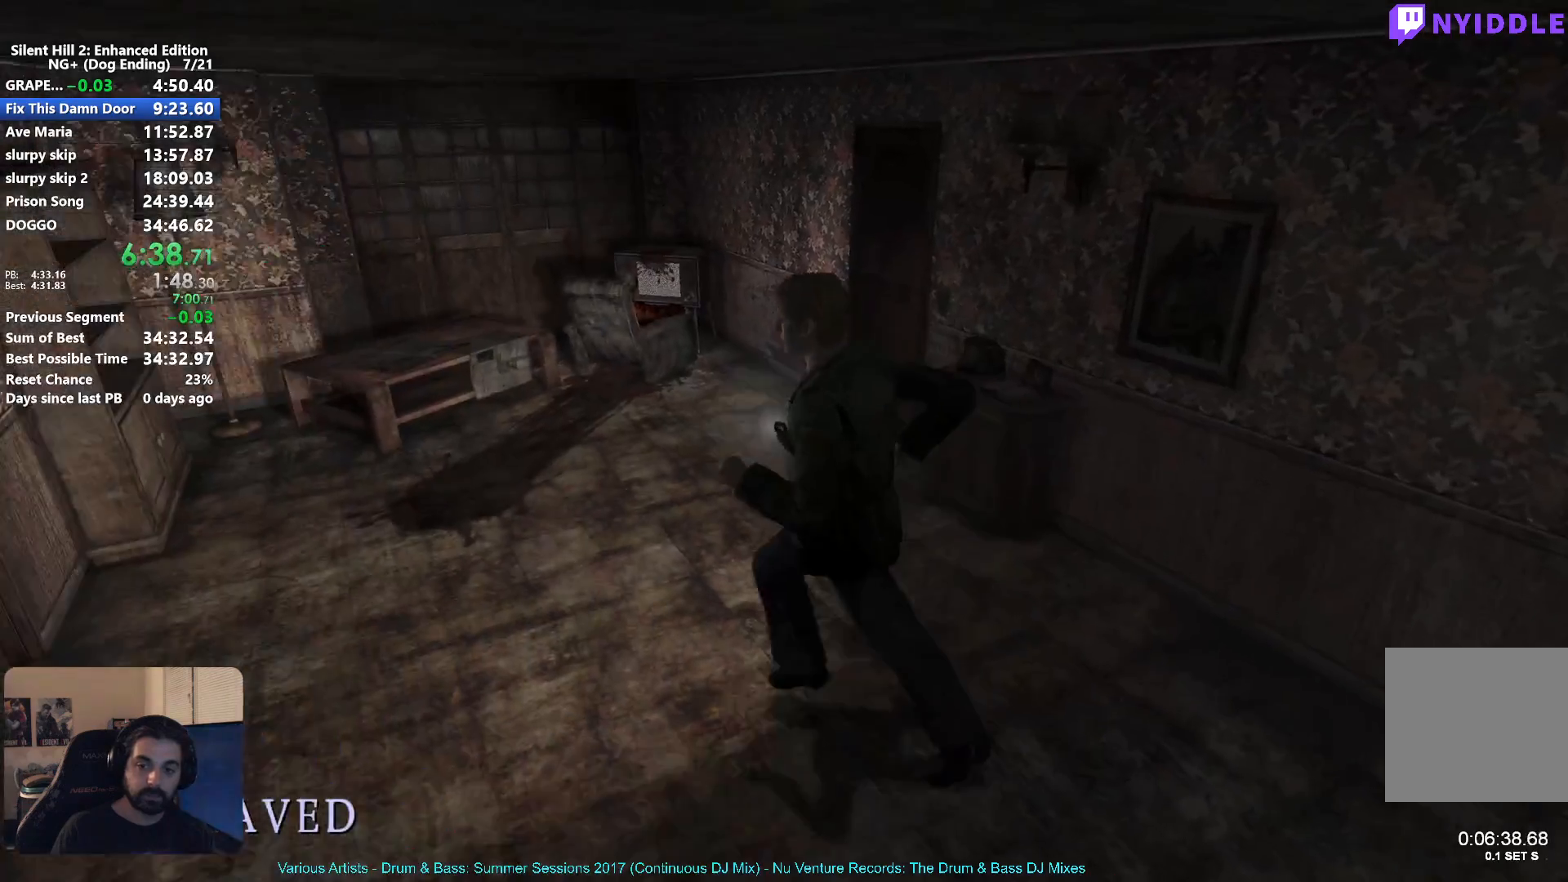
{"buttons": [], "left_stick": "left", "right_stick": "center", "events": [[67, "left_stick", "left"]]}
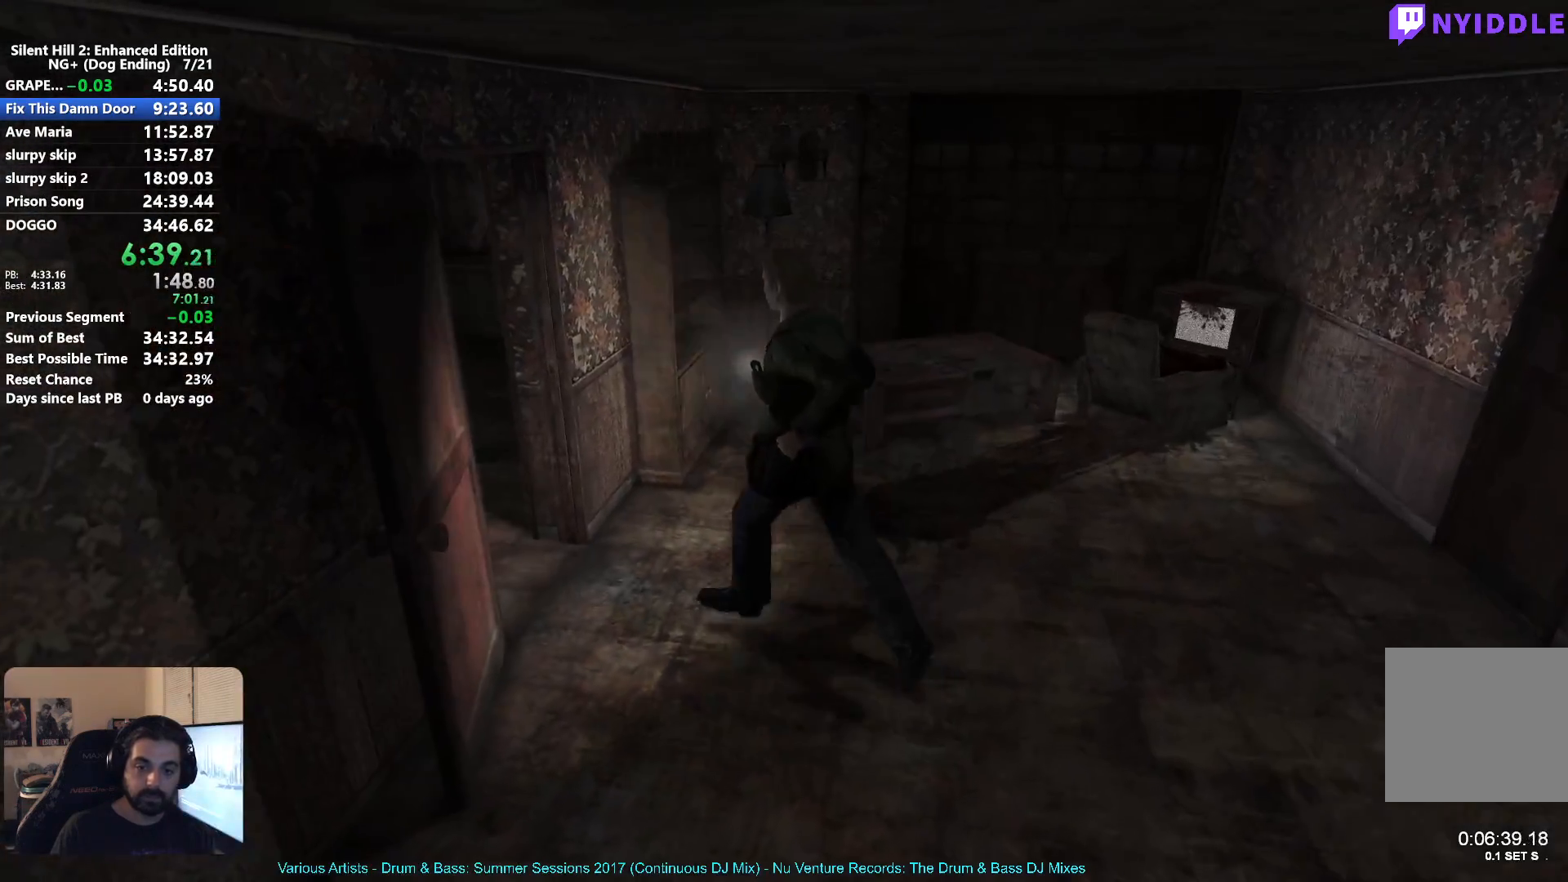
{"buttons": [], "left_stick": "right", "right_stick": "center", "events": [[350, "left_stick", "center"], [450, "left_stick", "right"]]}
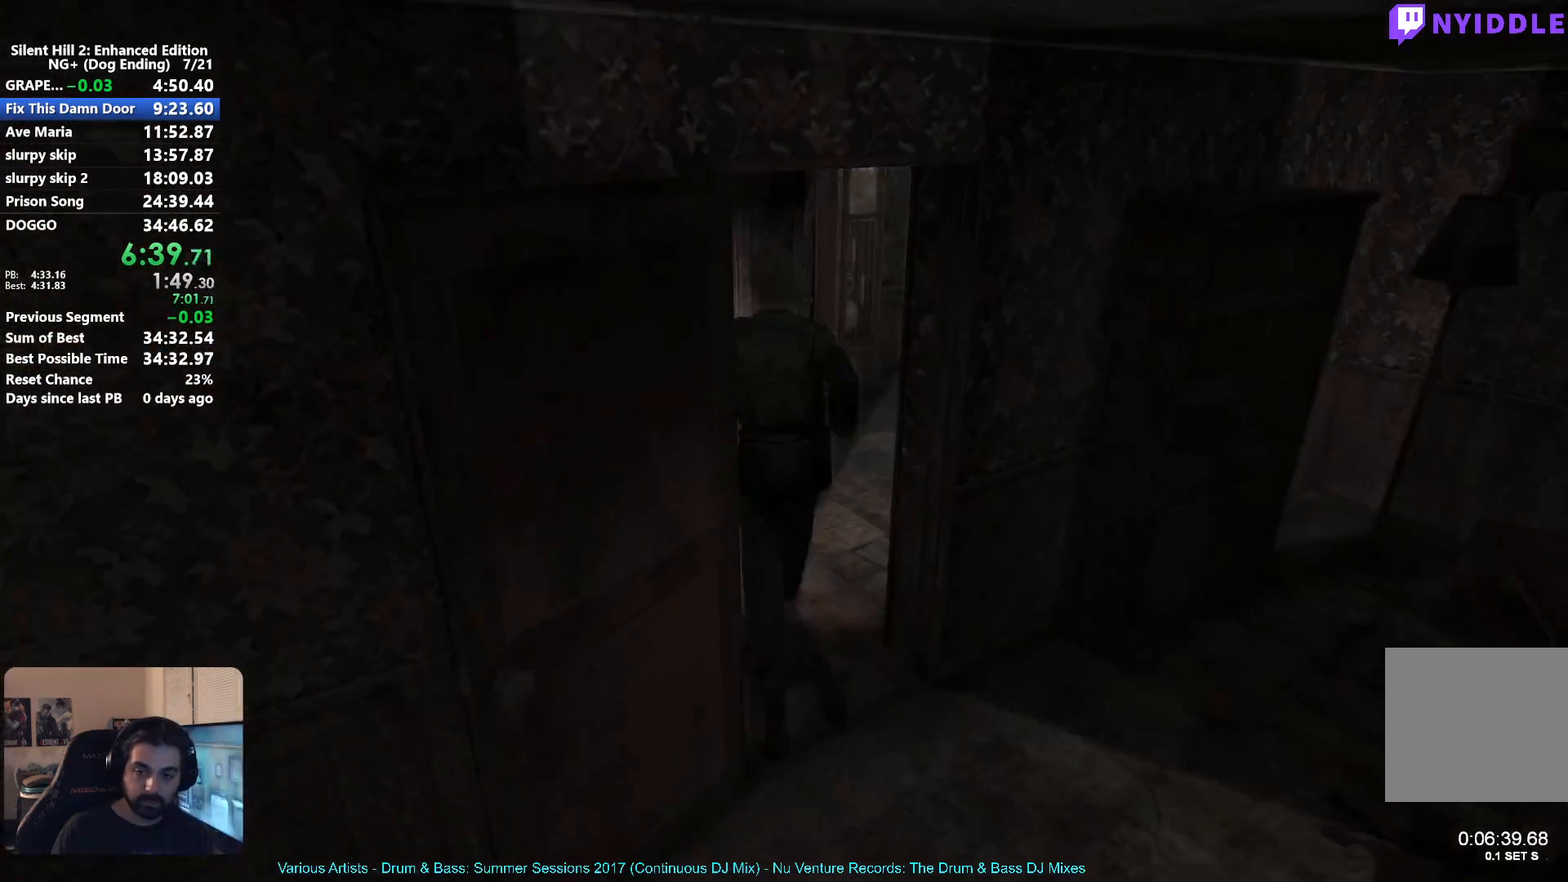
{"buttons": [], "left_stick": "down", "right_stick": "center", "events": [[400, "left_stick", "down"]]}
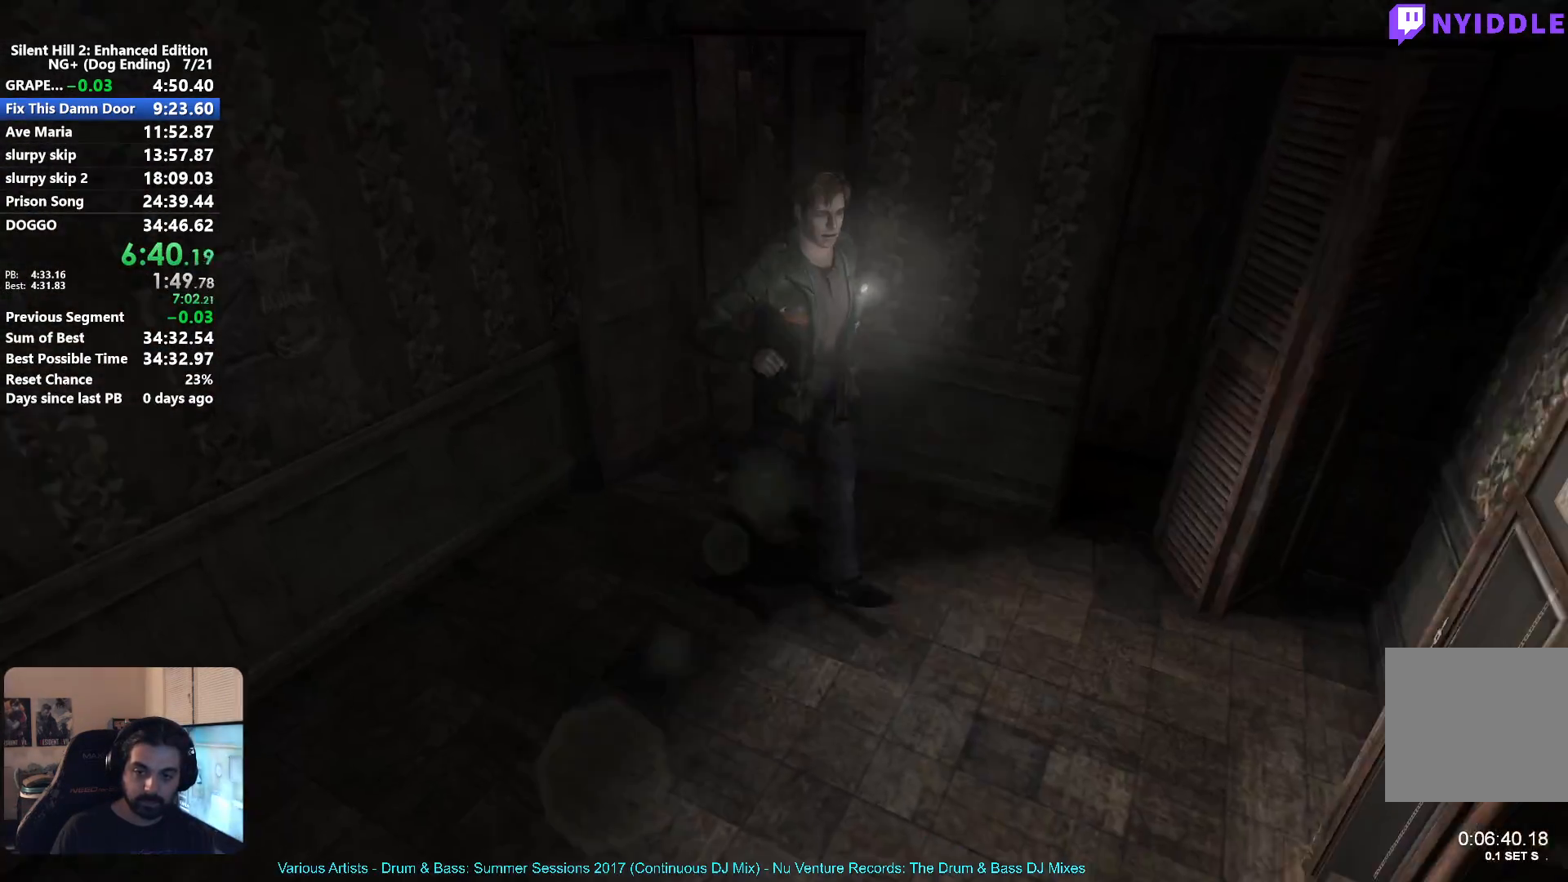
{"buttons": ["START"], "left_stick": "right", "right_stick": "center", "events": [[367, "left_stick", "right"], [433, "START", "down"]]}
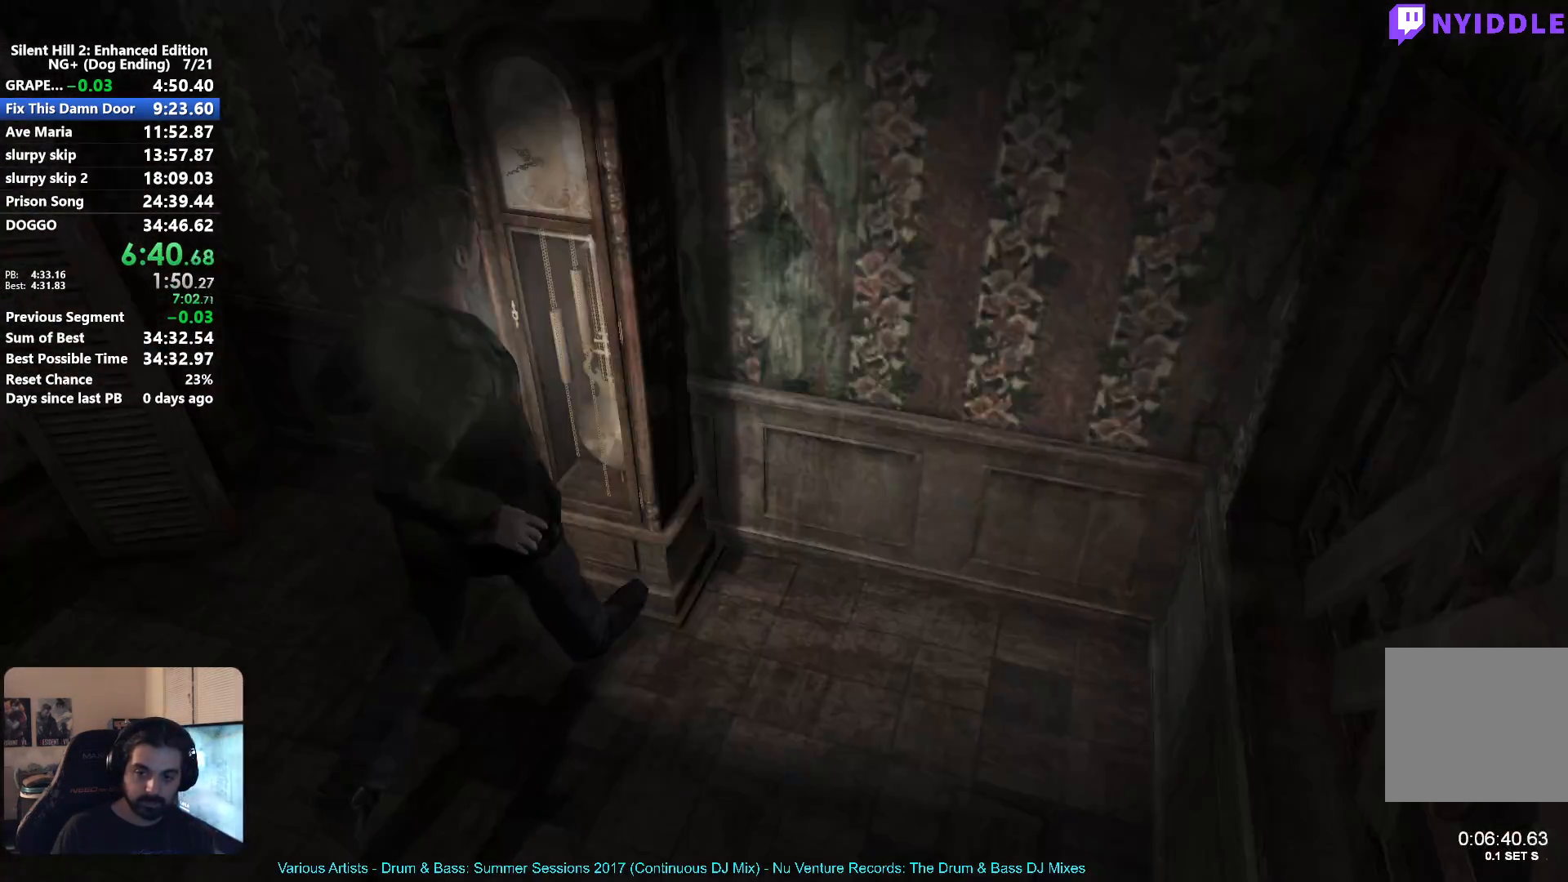
{"buttons": [], "left_stick": "down-left", "right_stick": "center", "events": [[17, "START", "up"], [50, "left_stick", "center"], [200, "left_stick", "down-left"]]}
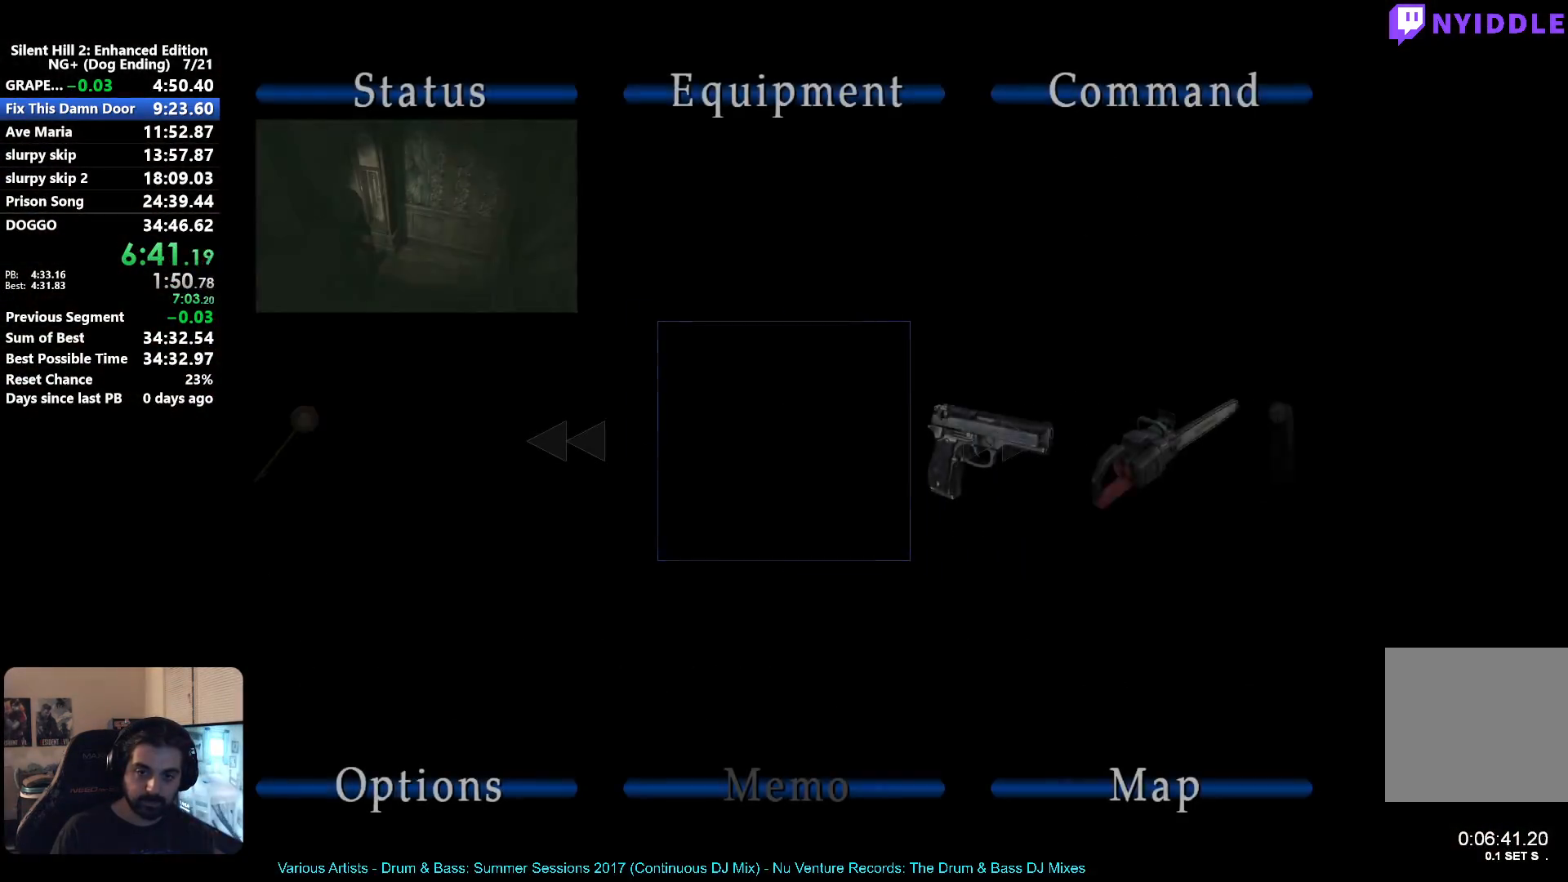
{"buttons": ["A"], "left_stick": "center", "right_stick": "center", "events": [[217, "left_stick", "center"], [317, "A", "down"], [383, "A", "up"], [467, "A", "down"]]}
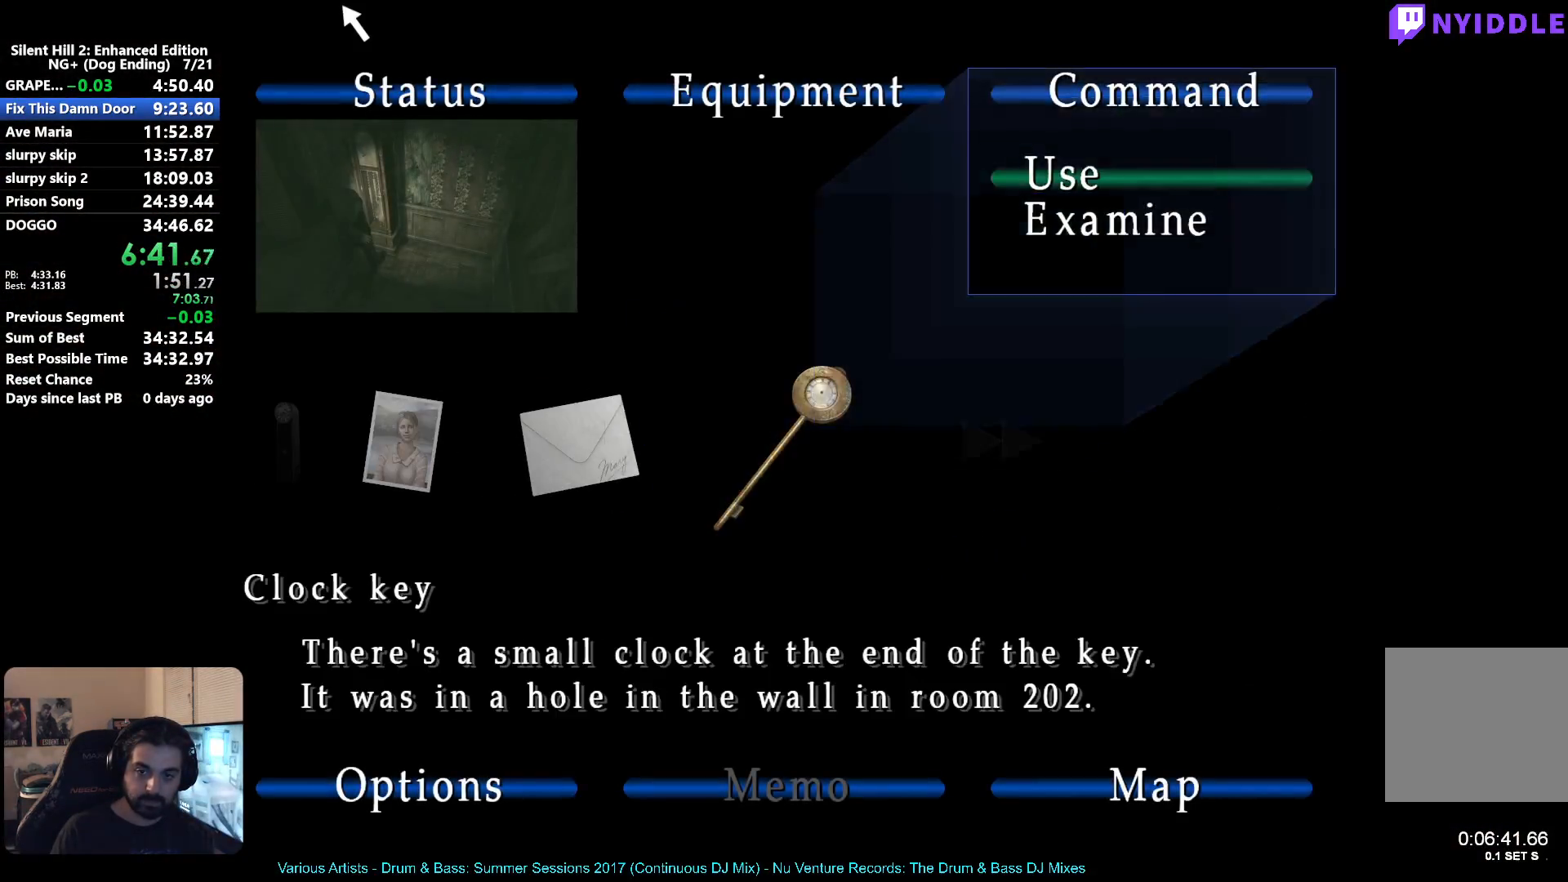
{"buttons": [], "left_stick": "center", "right_stick": "center", "events": [[33, "A", "up"], [117, "A", "down"], [200, "A", "up"], [283, "A", "down"], [350, "A", "up"], [450, "A", "down"], [500, "A", "up"]]}
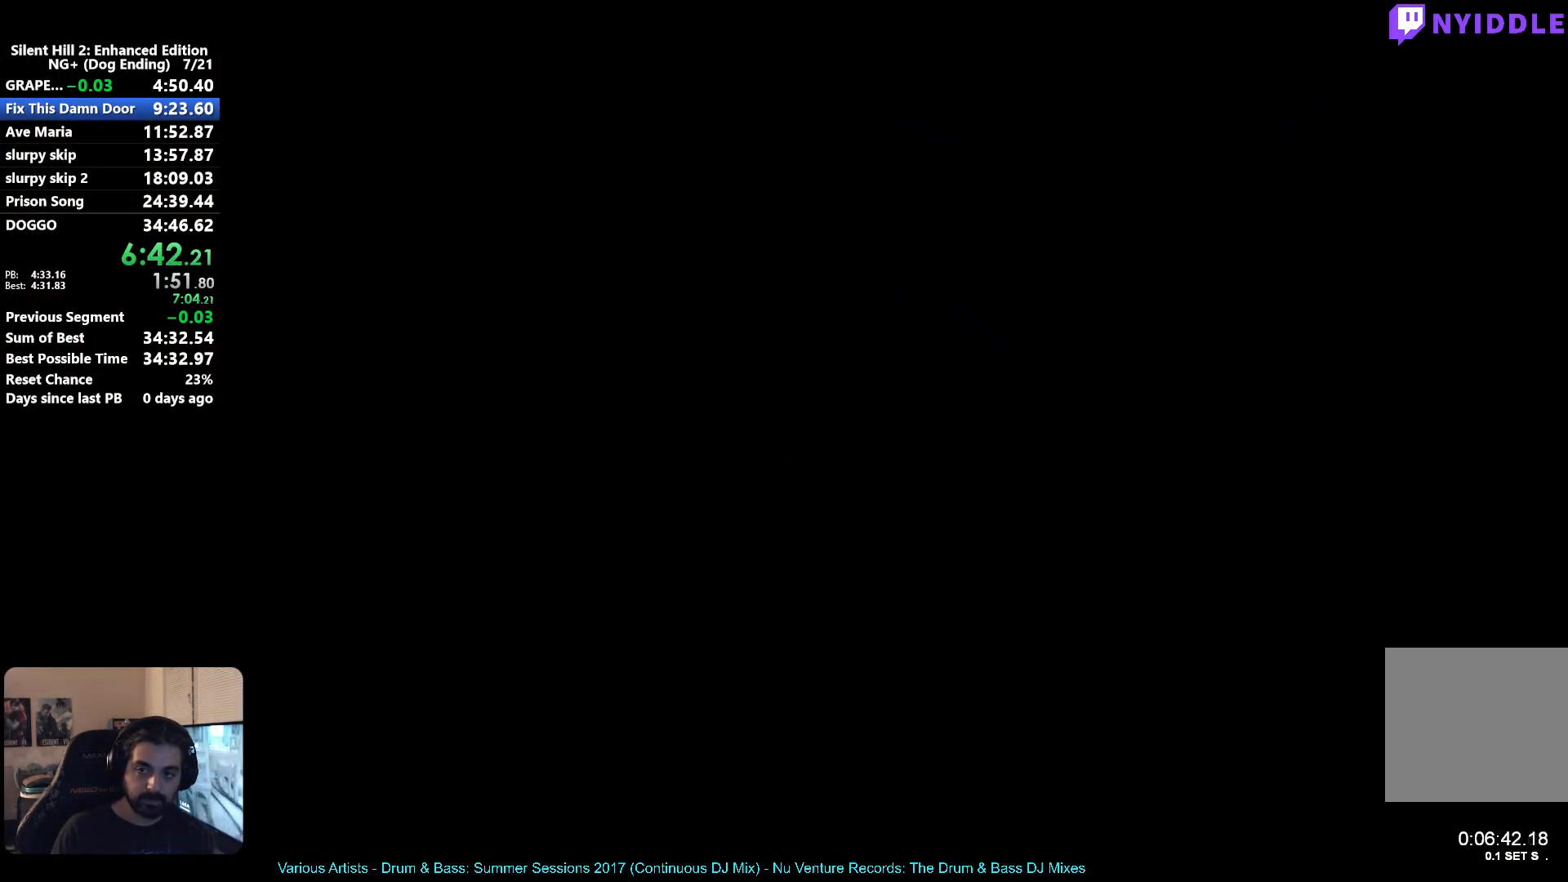
{"buttons": [], "left_stick": "center", "right_stick": "center", "events": [[100, "A", "down"], [167, "A", "up"], [250, "A", "down"], [317, "A", "up"], [400, "A", "down"], [450, "A", "up"]]}
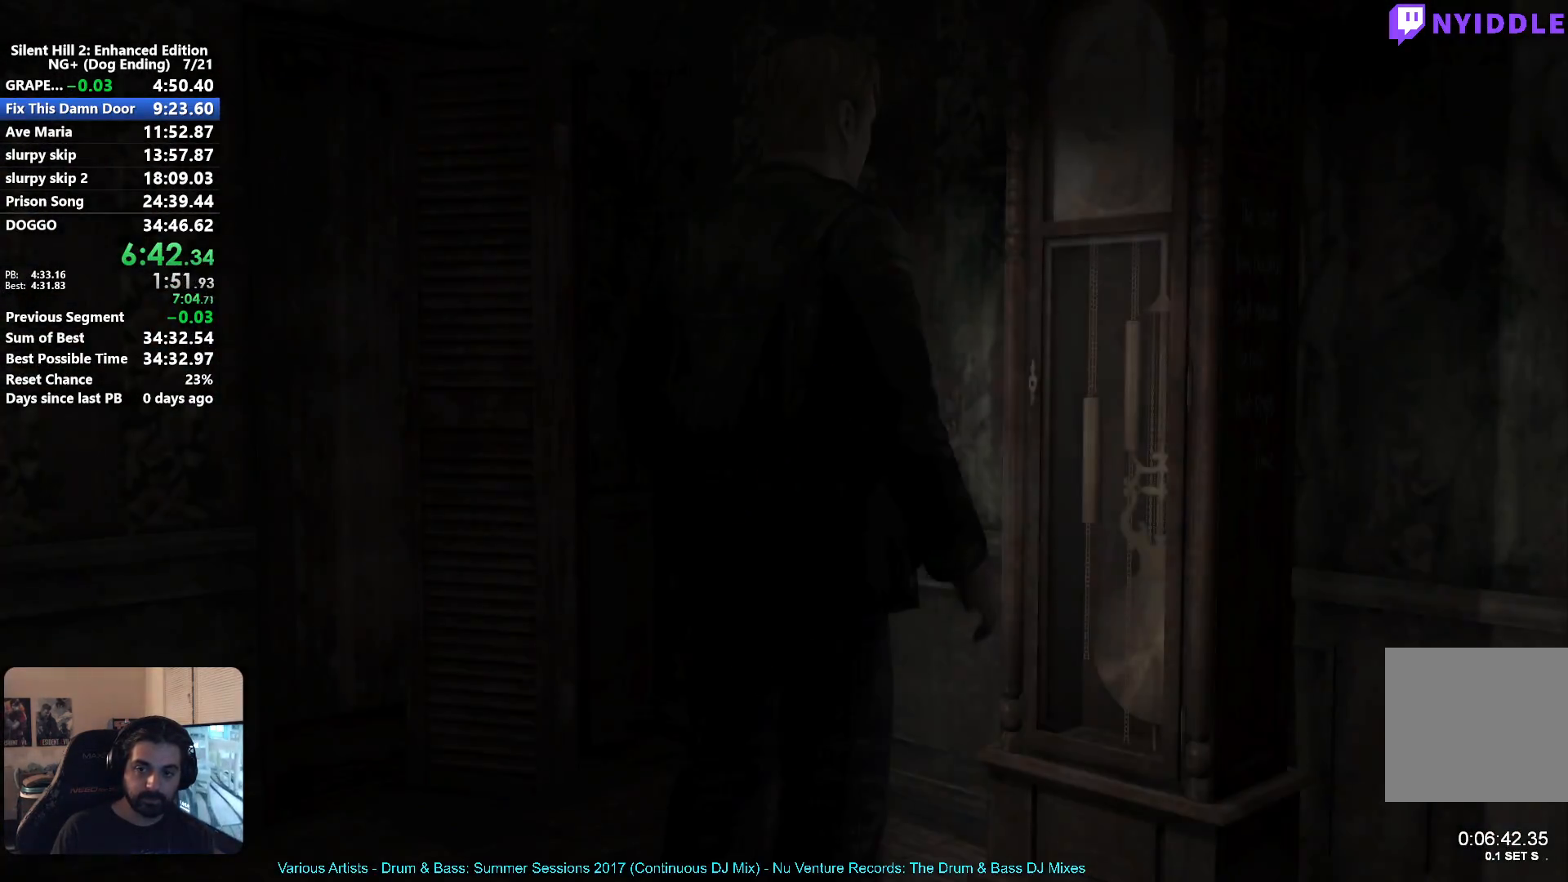
{"buttons": [], "left_stick": "down-left", "right_stick": "center", "events": [[50, "A", "down"], [133, "A", "up"], [333, "left_stick", "down-left"], [350, "SELECT", "down"], [433, "SELECT", "up"]]}
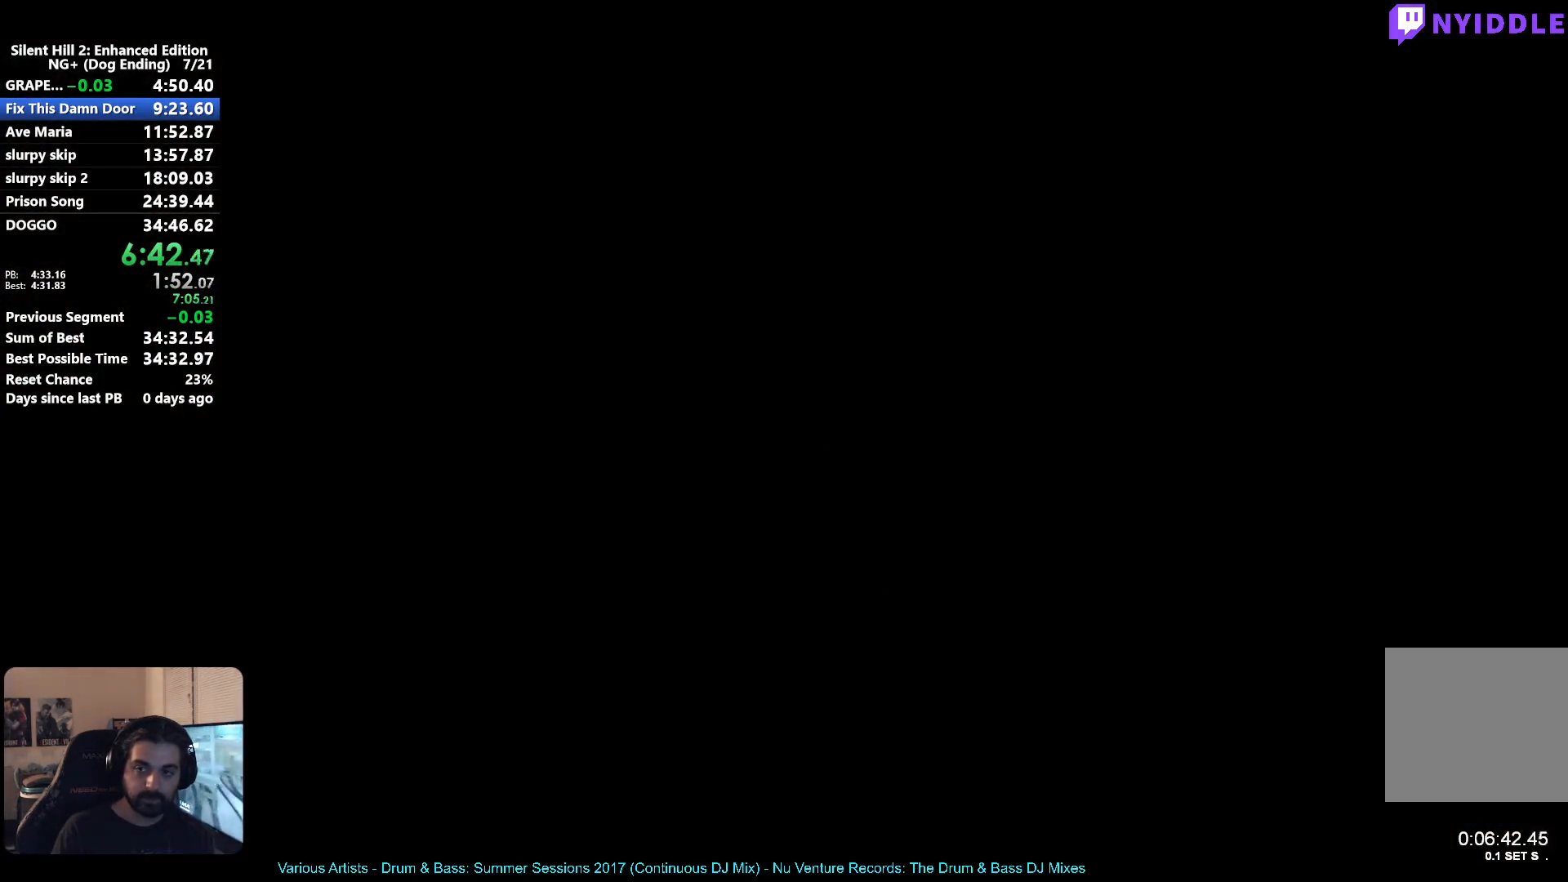
{"buttons": [], "left_stick": "down-left", "right_stick": "center", "events": []}
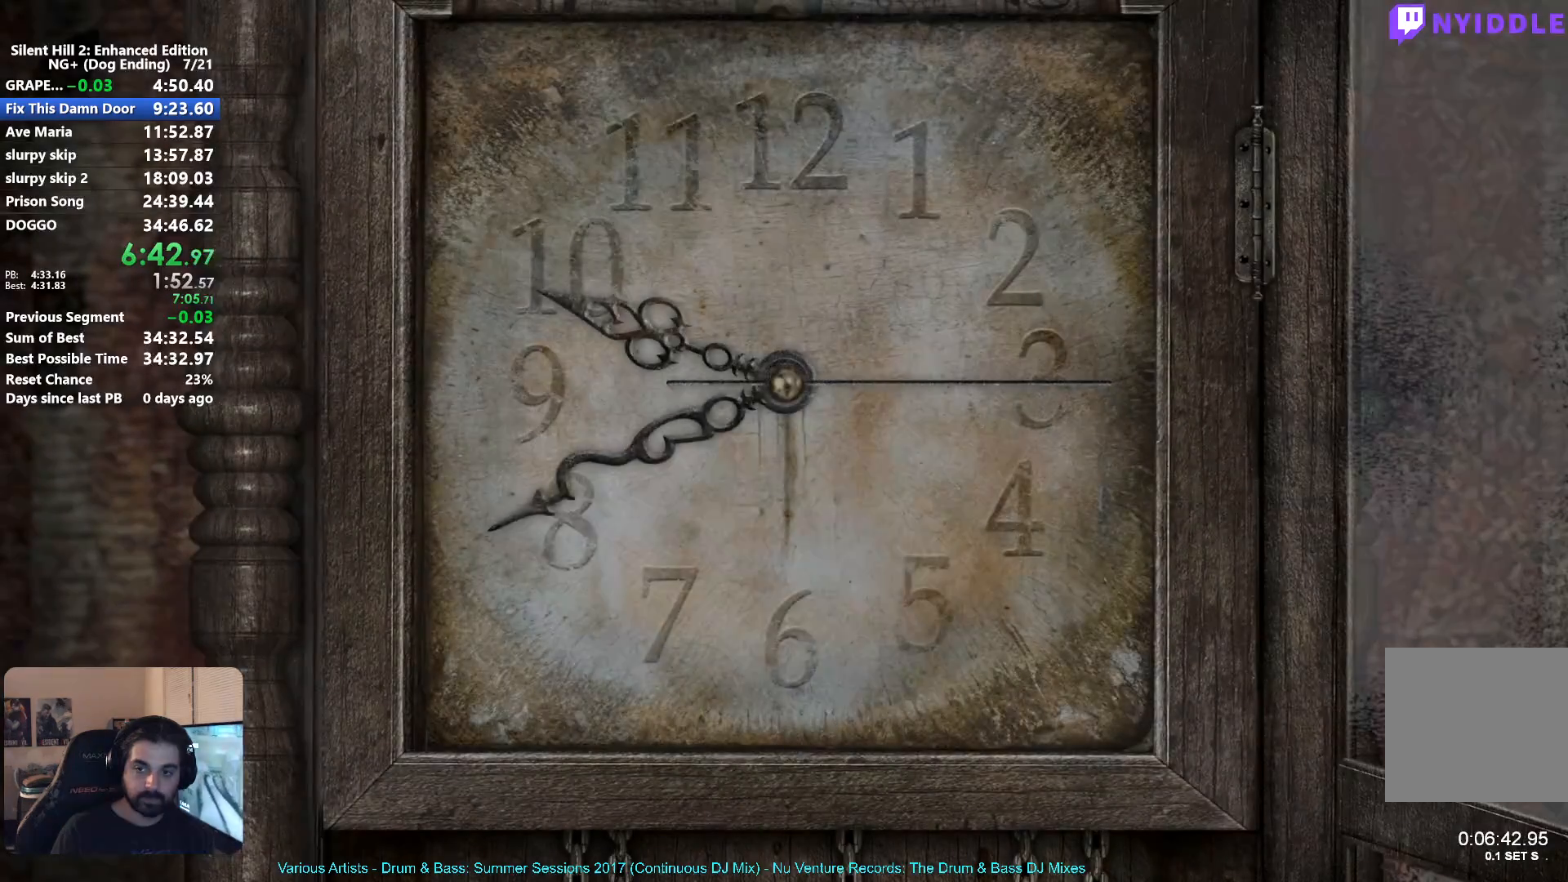
{"buttons": [], "left_stick": "down-left", "right_stick": "center", "events": []}
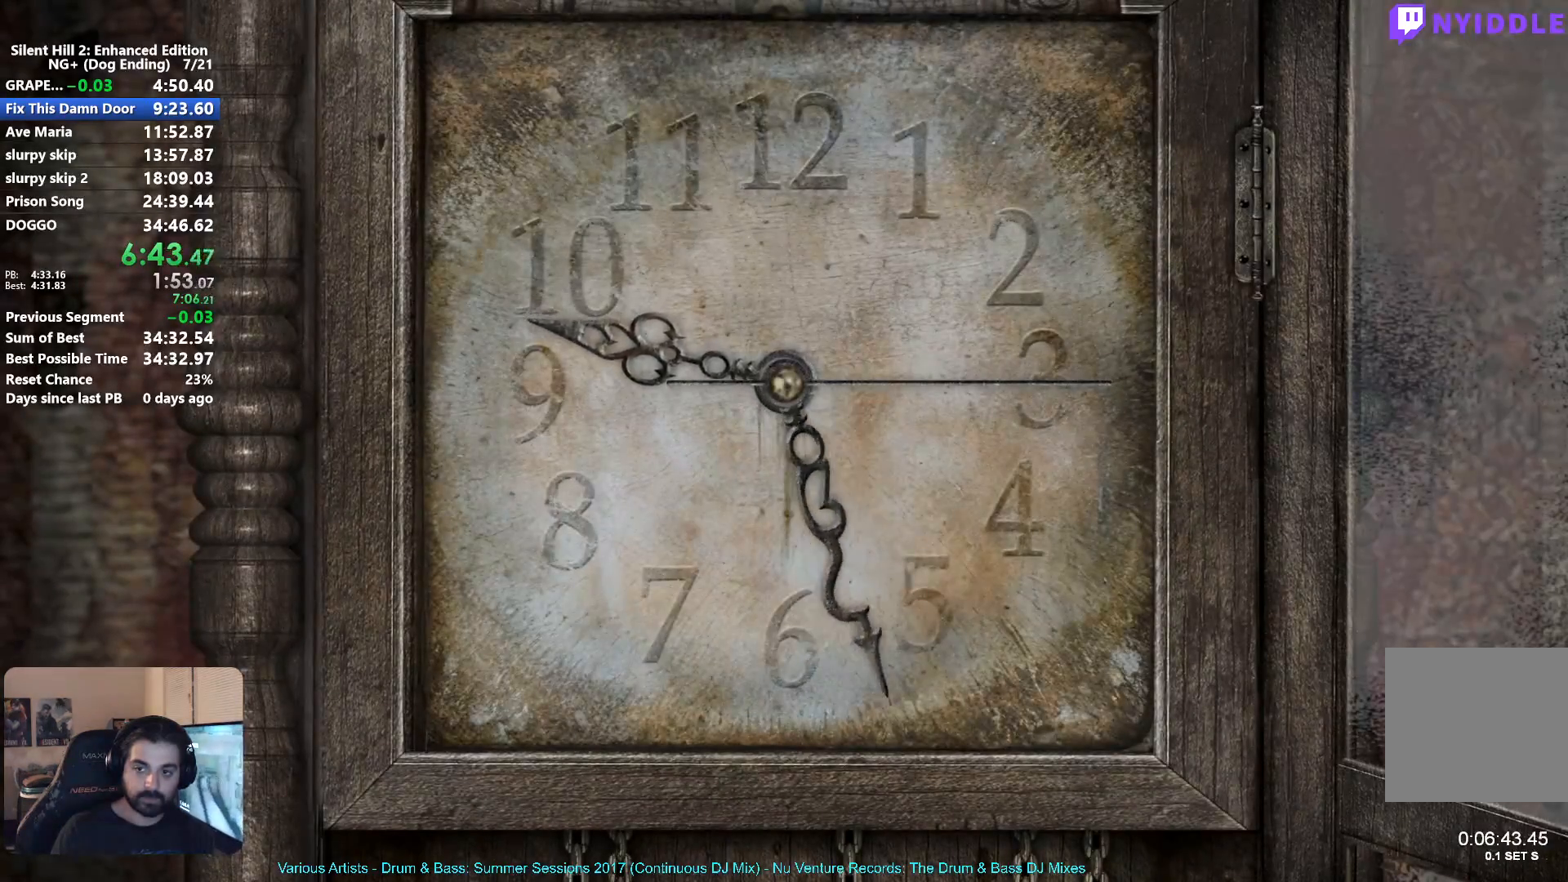
{"buttons": [], "left_stick": "down-left", "right_stick": "center", "events": []}
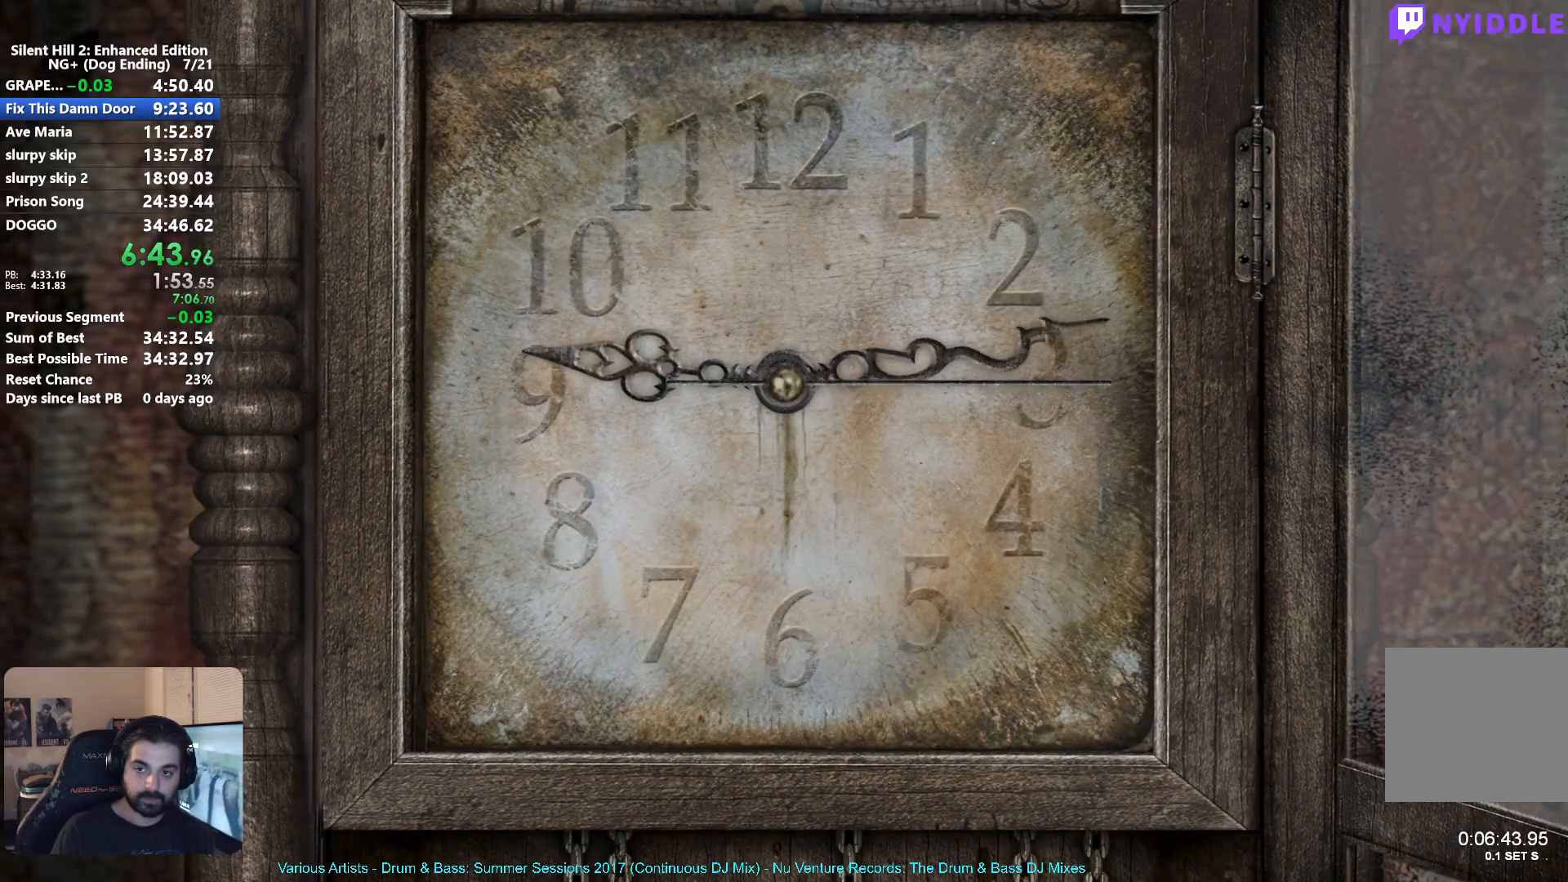
{"buttons": ["B"], "left_stick": "center", "right_stick": "center", "events": [[17, "left_stick", "center"], [33, "B", "down"], [100, "B", "up"], [183, "B", "down"], [267, "B", "up"], [333, "B", "down"], [400, "B", "up"], [500, "B", "down"]]}
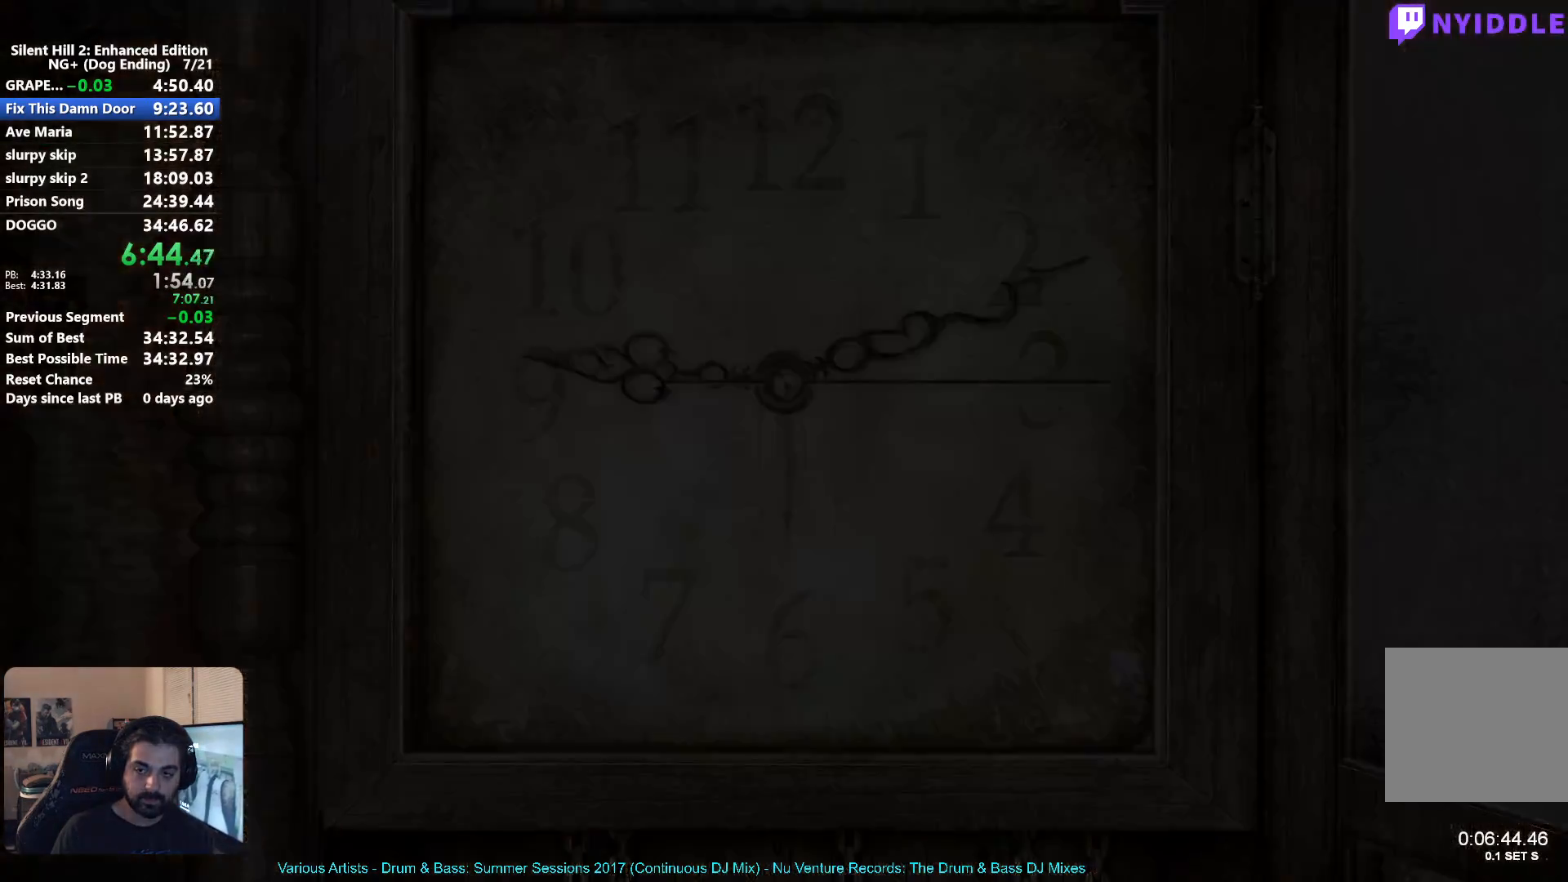
{"buttons": [], "left_stick": "down-right", "right_stick": "center", "events": [[67, "B", "up"], [150, "left_stick", "down"], [417, "left_stick", "down-right"]]}
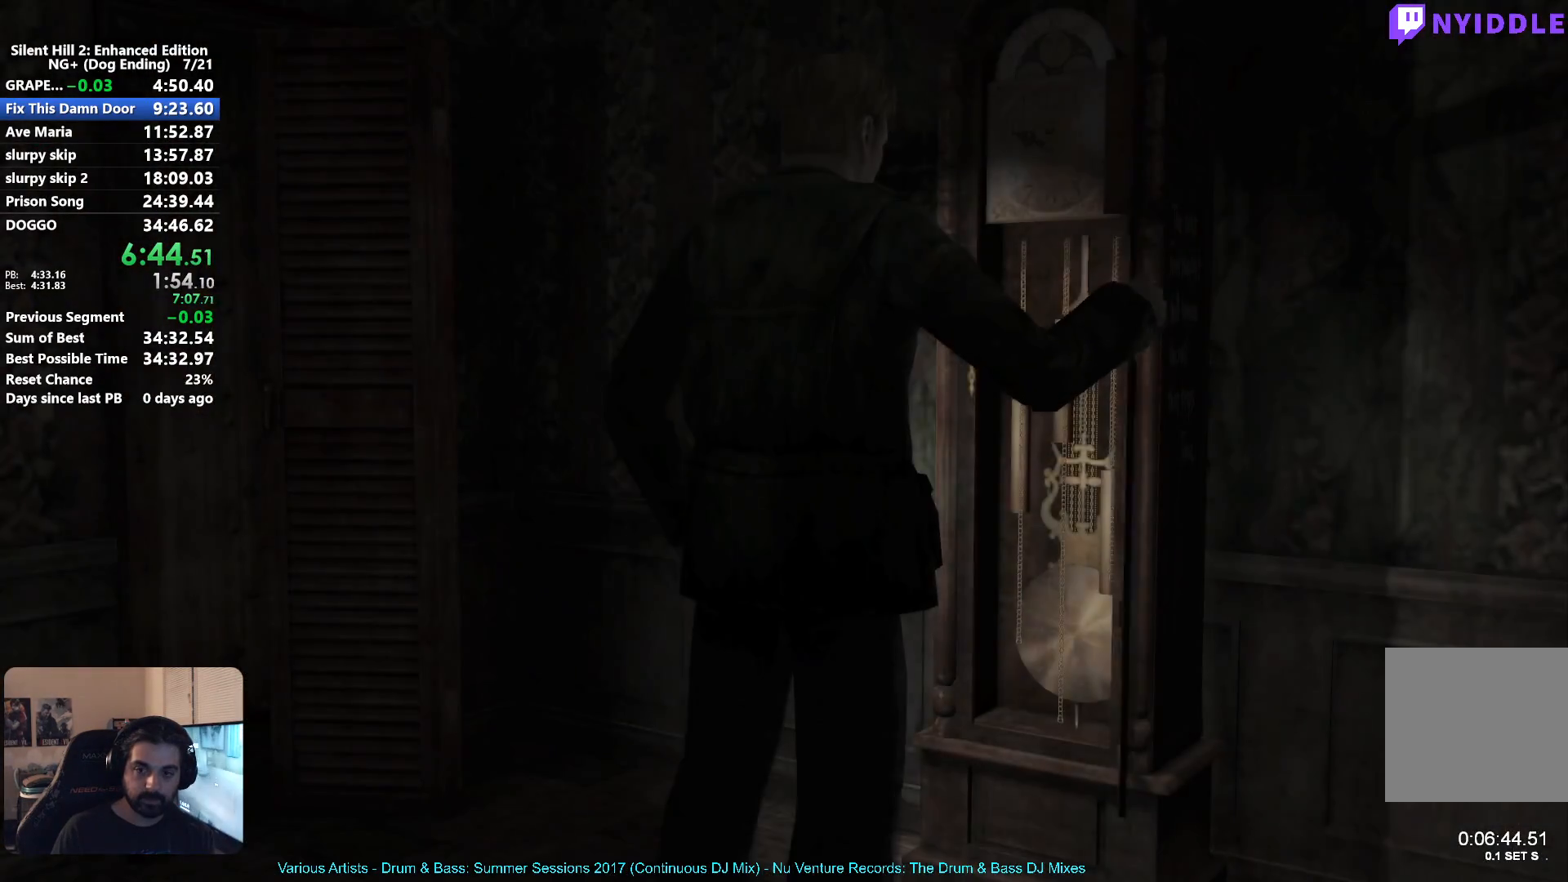
{"buttons": [], "left_stick": "left", "right_stick": "center", "events": [[33, "SELECT", "down"], [133, "SELECT", "up"], [450, "left_stick", "left"]]}
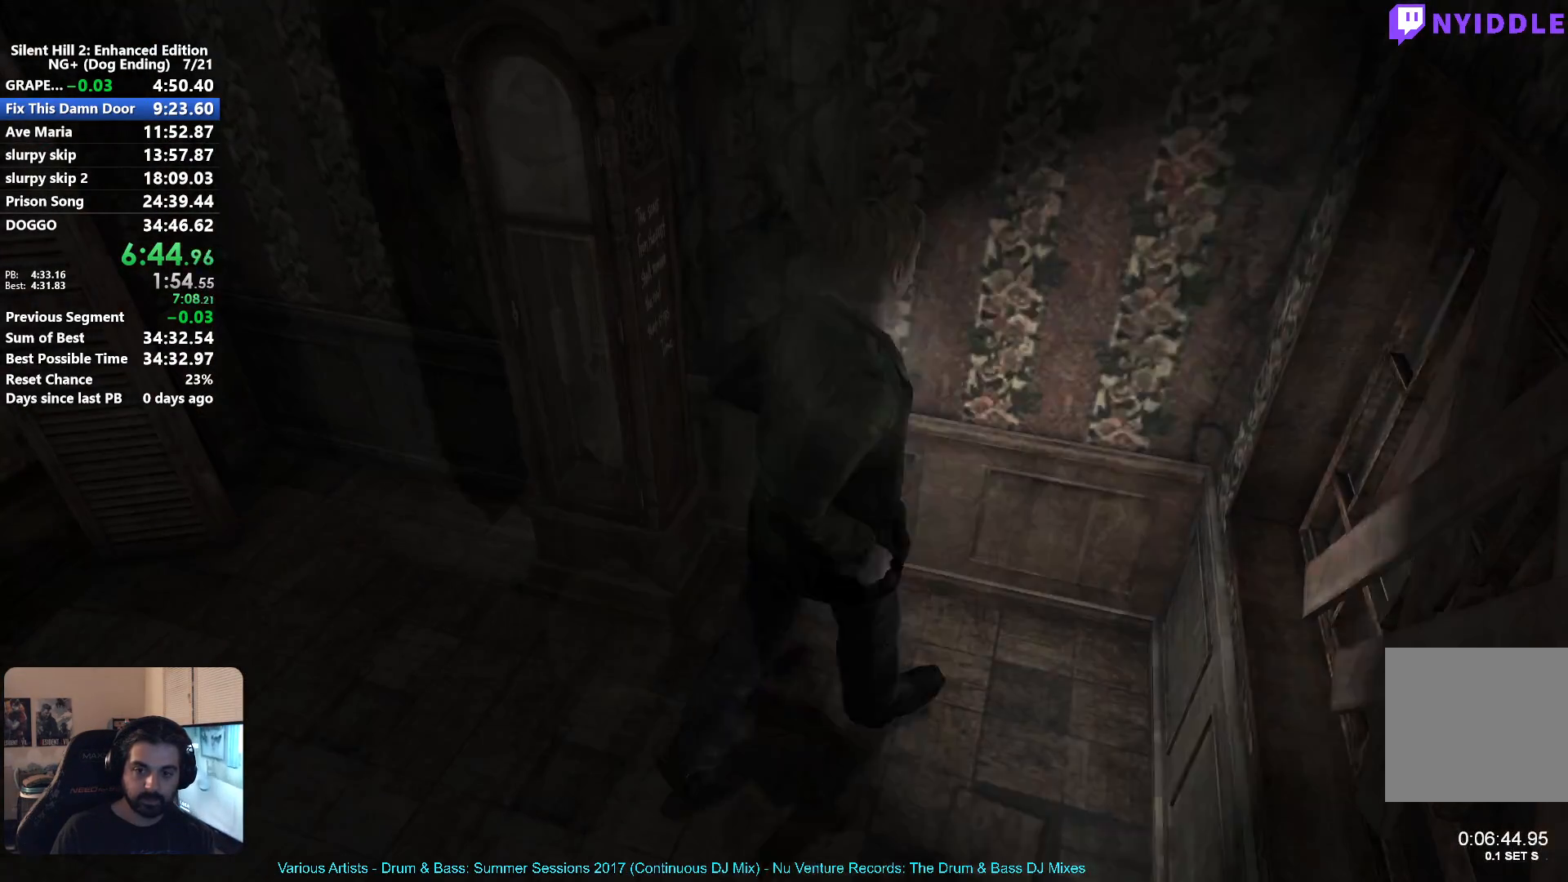
{"buttons": ["A"], "left_stick": "center", "right_stick": "center", "events": [[50, "A", "down"], [117, "A", "up"], [117, "left_stick", "center"], [200, "A", "down"], [250, "A", "up"], [333, "A", "down"], [400, "A", "up"], [483, "A", "down"]]}
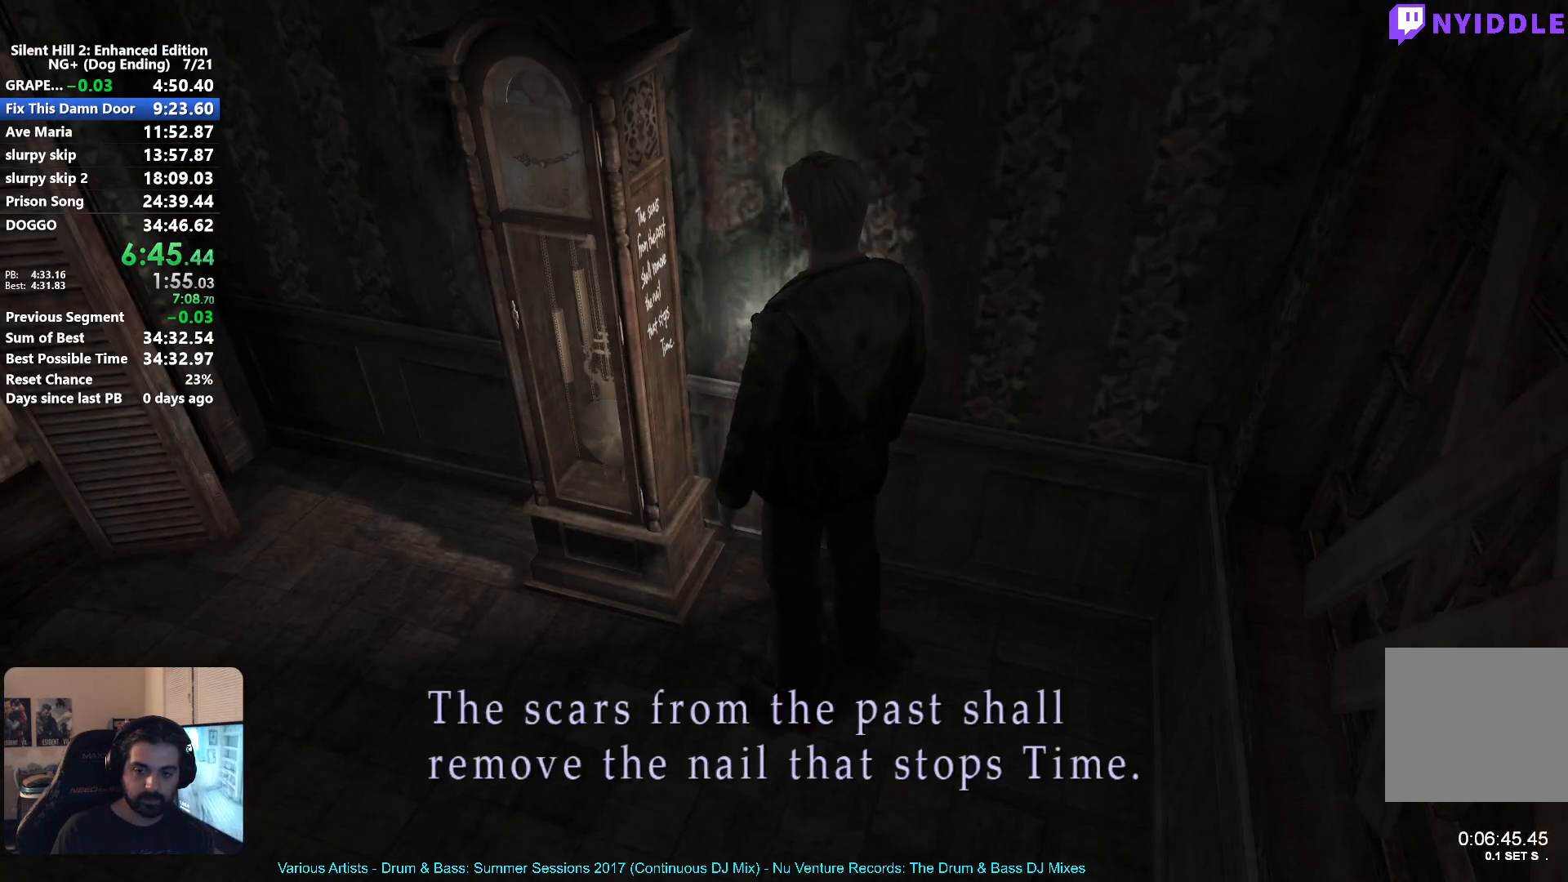
{"buttons": [], "left_stick": "down-left", "right_stick": "center", "events": [[50, "A", "up"], [133, "A", "down"], [217, "A", "up"], [283, "A", "down"], [350, "A", "up"], [467, "left_stick", "down-left"]]}
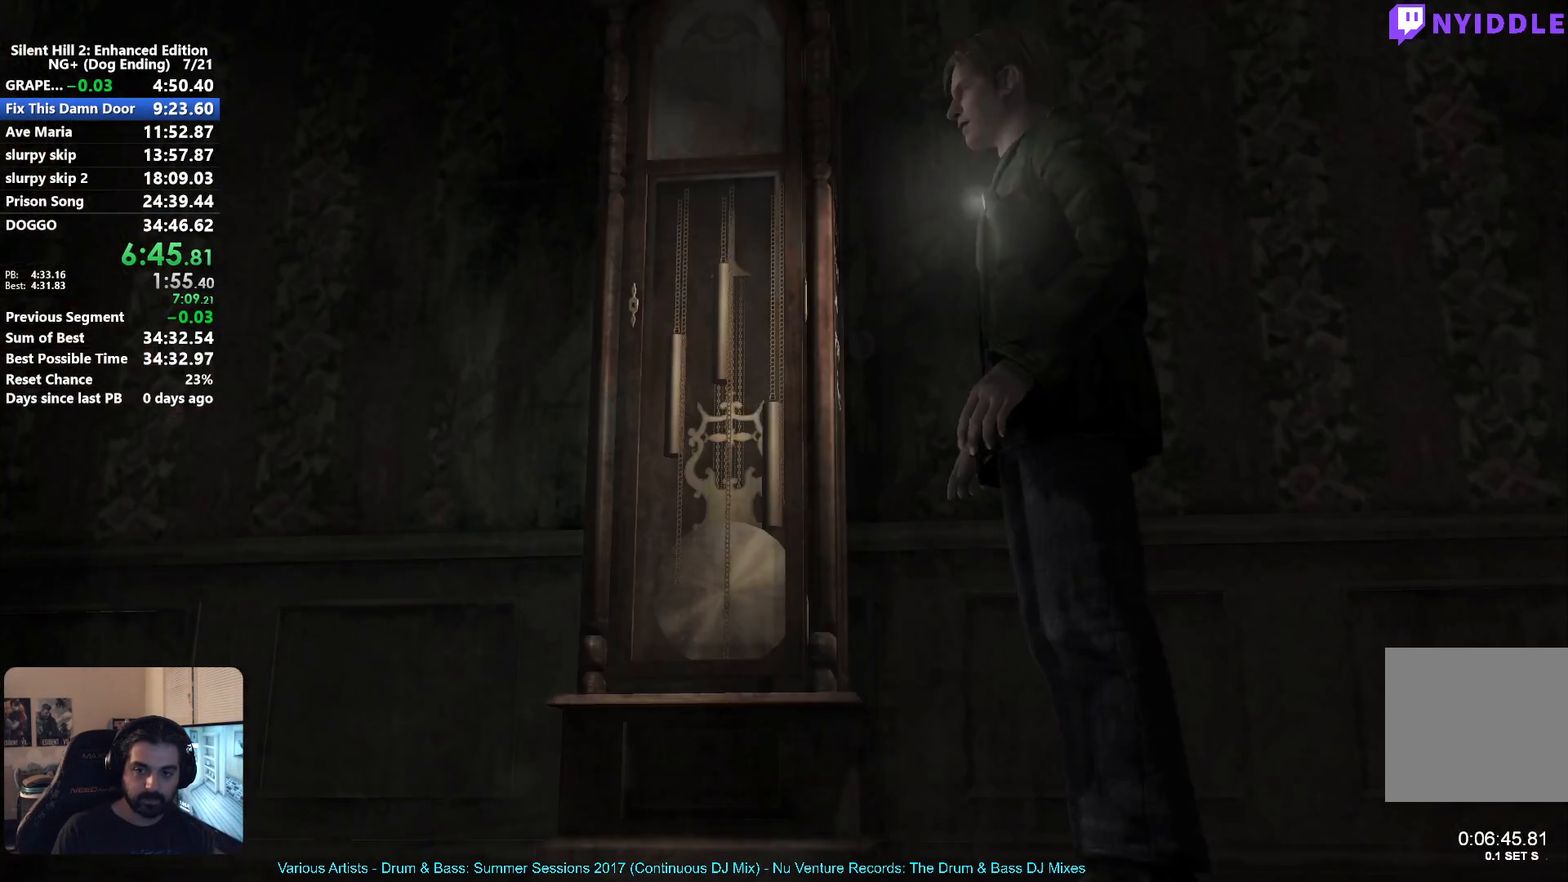
{"buttons": ["A"], "left_stick": "center", "right_stick": "center", "events": [[17, "SELECT", "down"], [117, "SELECT", "up"], [317, "A", "down"], [333, "left_stick", "center"], [367, "A", "up"], [450, "A", "down"]]}
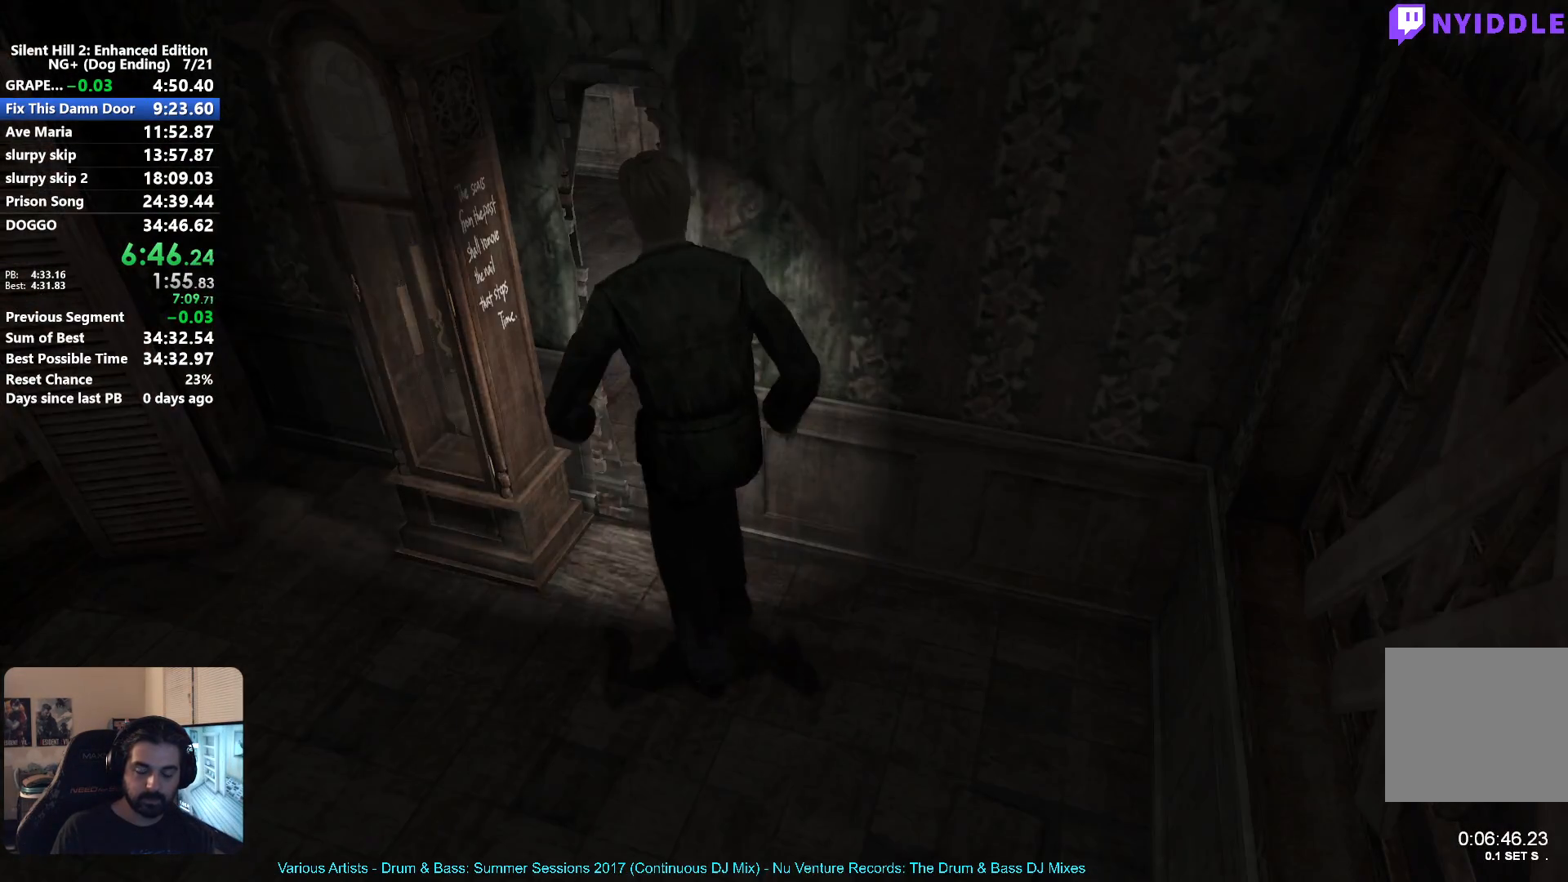
{"buttons": [], "left_stick": "down", "right_stick": "center", "events": [[17, "A", "up"], [83, "A", "down"], [150, "A", "up"], [250, "A", "down"], [317, "A", "up"], [417, "left_stick", "down"]]}
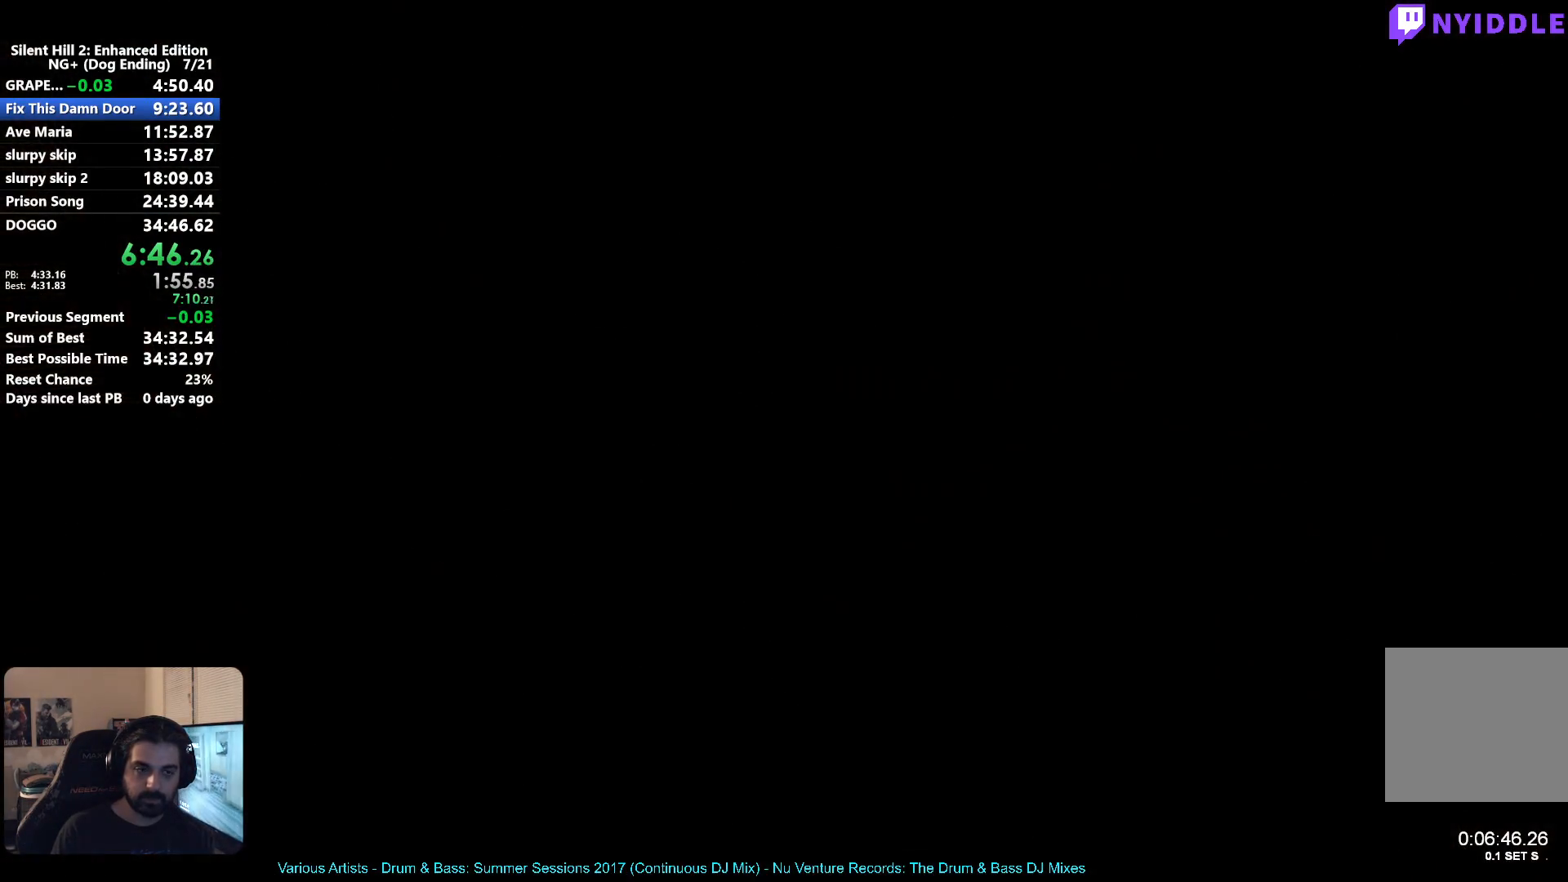
{"buttons": [], "left_stick": "down", "right_stick": "center", "events": [[117, "X", "down"], [200, "X", "up"]]}
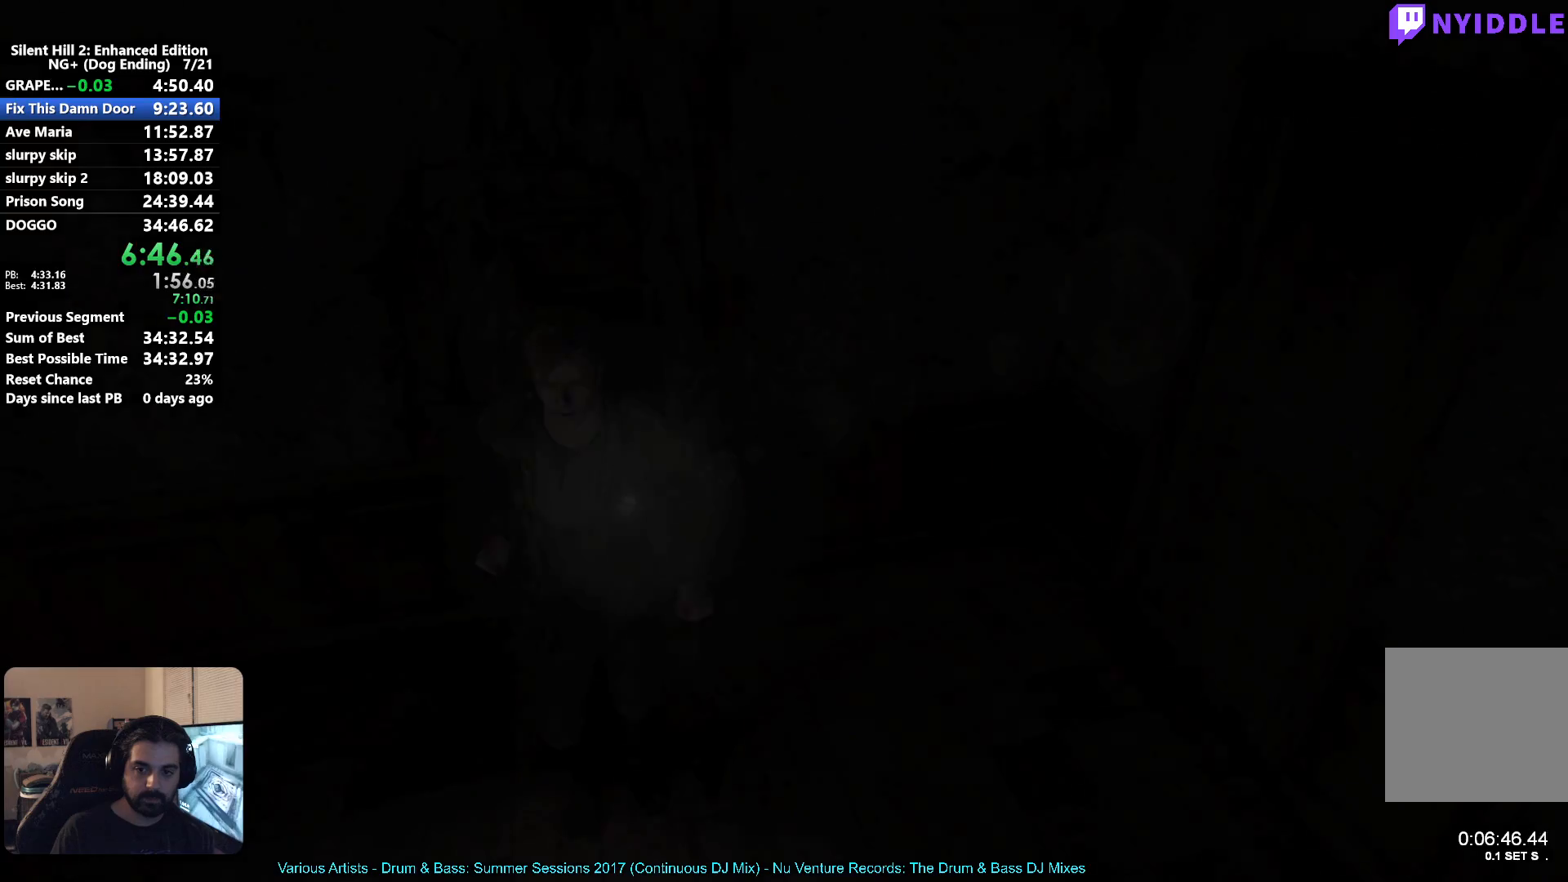
{"buttons": [], "left_stick": "center", "right_stick": "center", "events": [[250, "left_stick", "down-left"], [417, "left_stick", "center"]]}
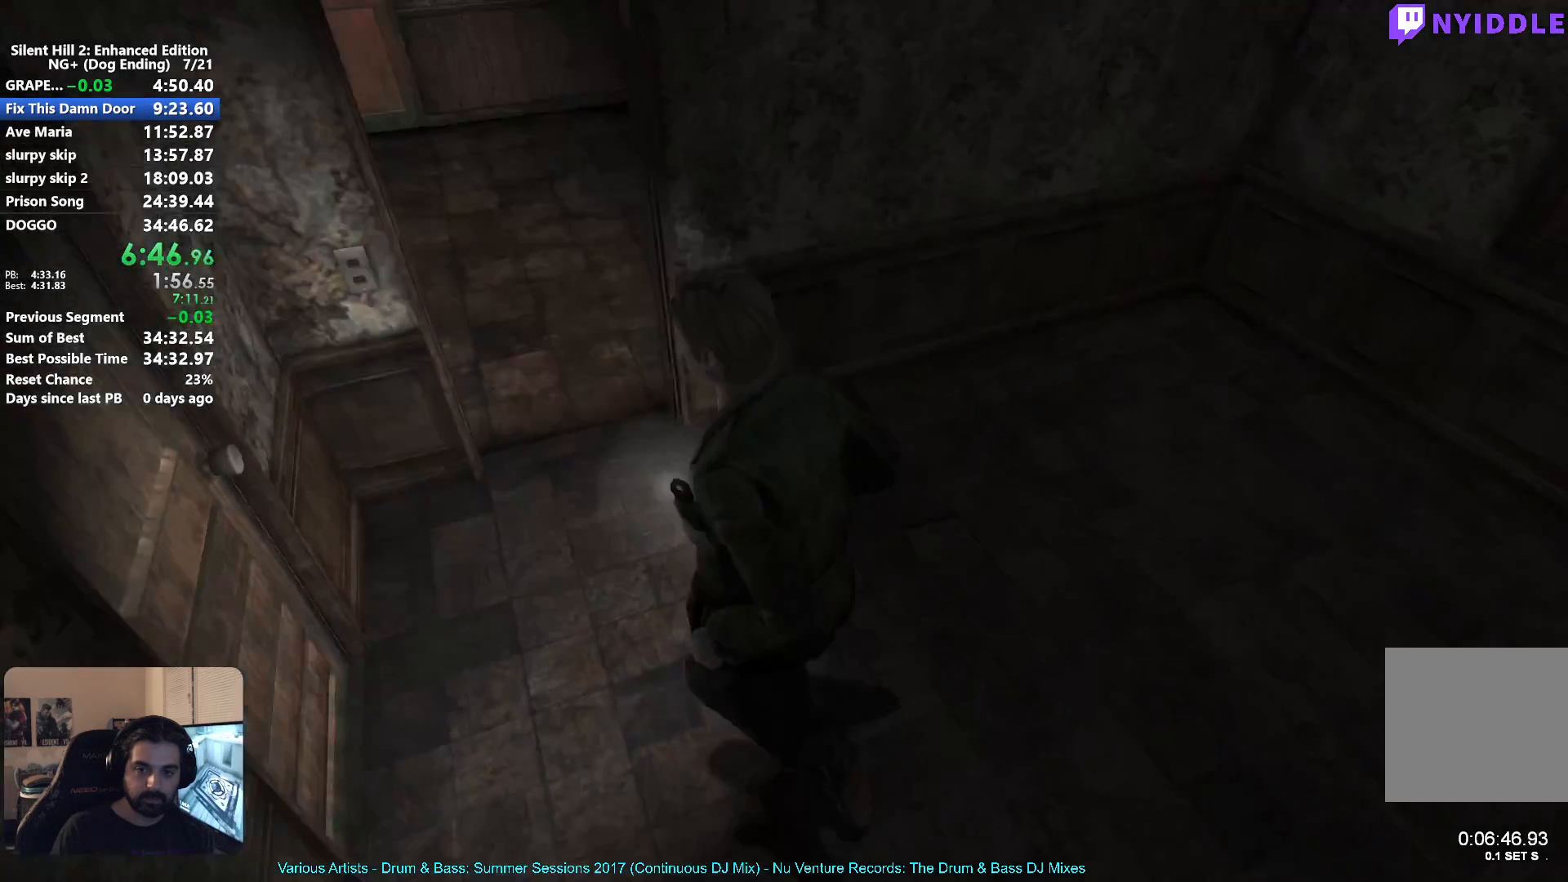
{"buttons": [], "left_stick": "center", "right_stick": "center", "events": []}
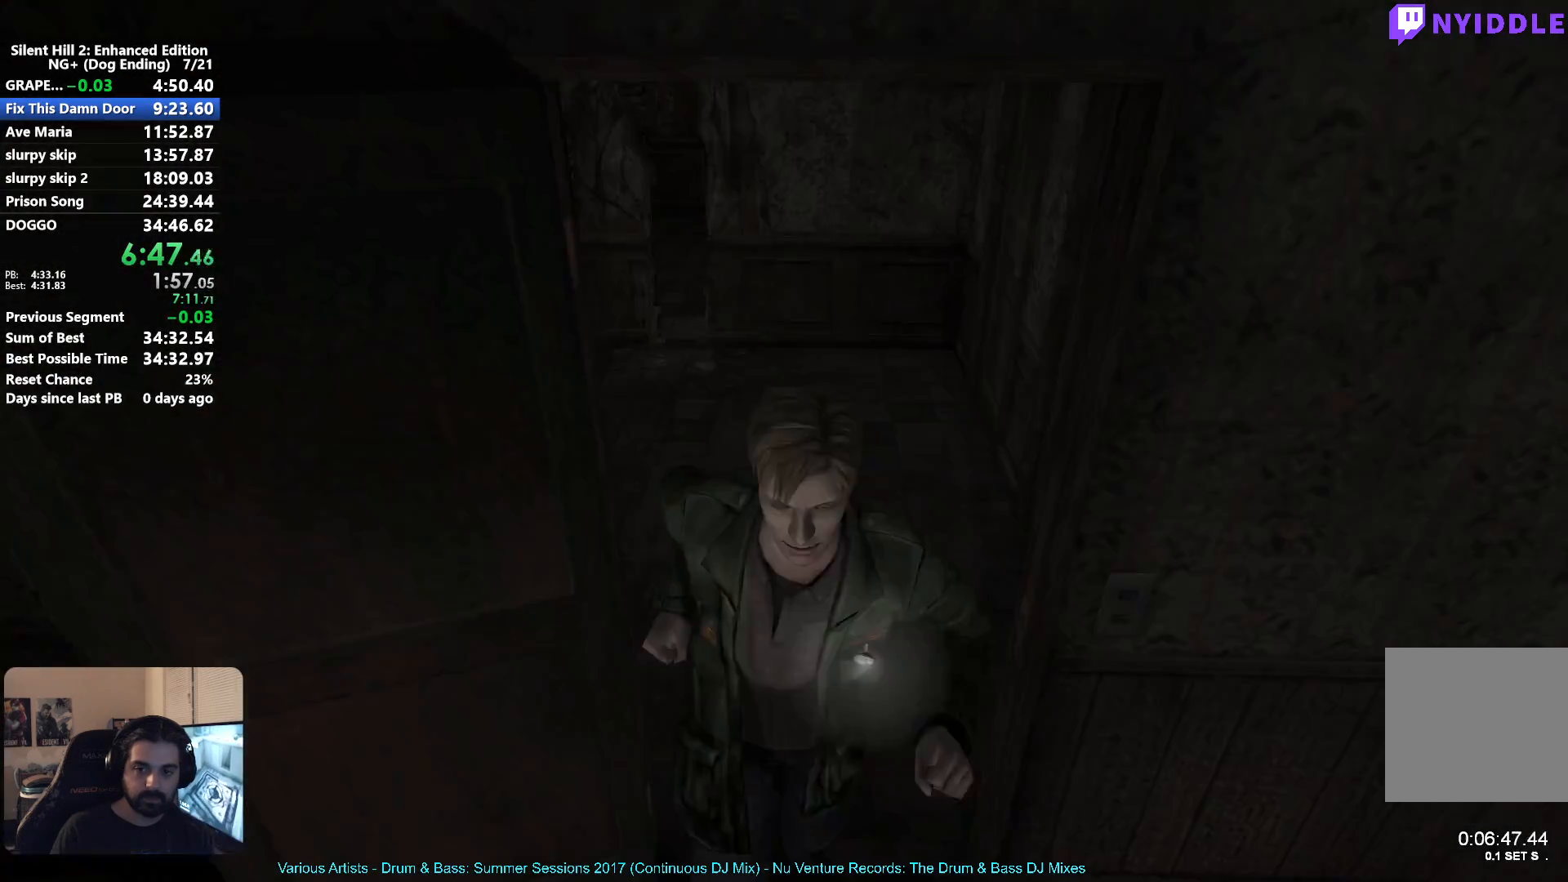
{"buttons": [], "left_stick": "right", "right_stick": "center", "events": [[100, "left_stick", "down-right"], [300, "left_stick", "center"], [500, "left_stick", "right"]]}
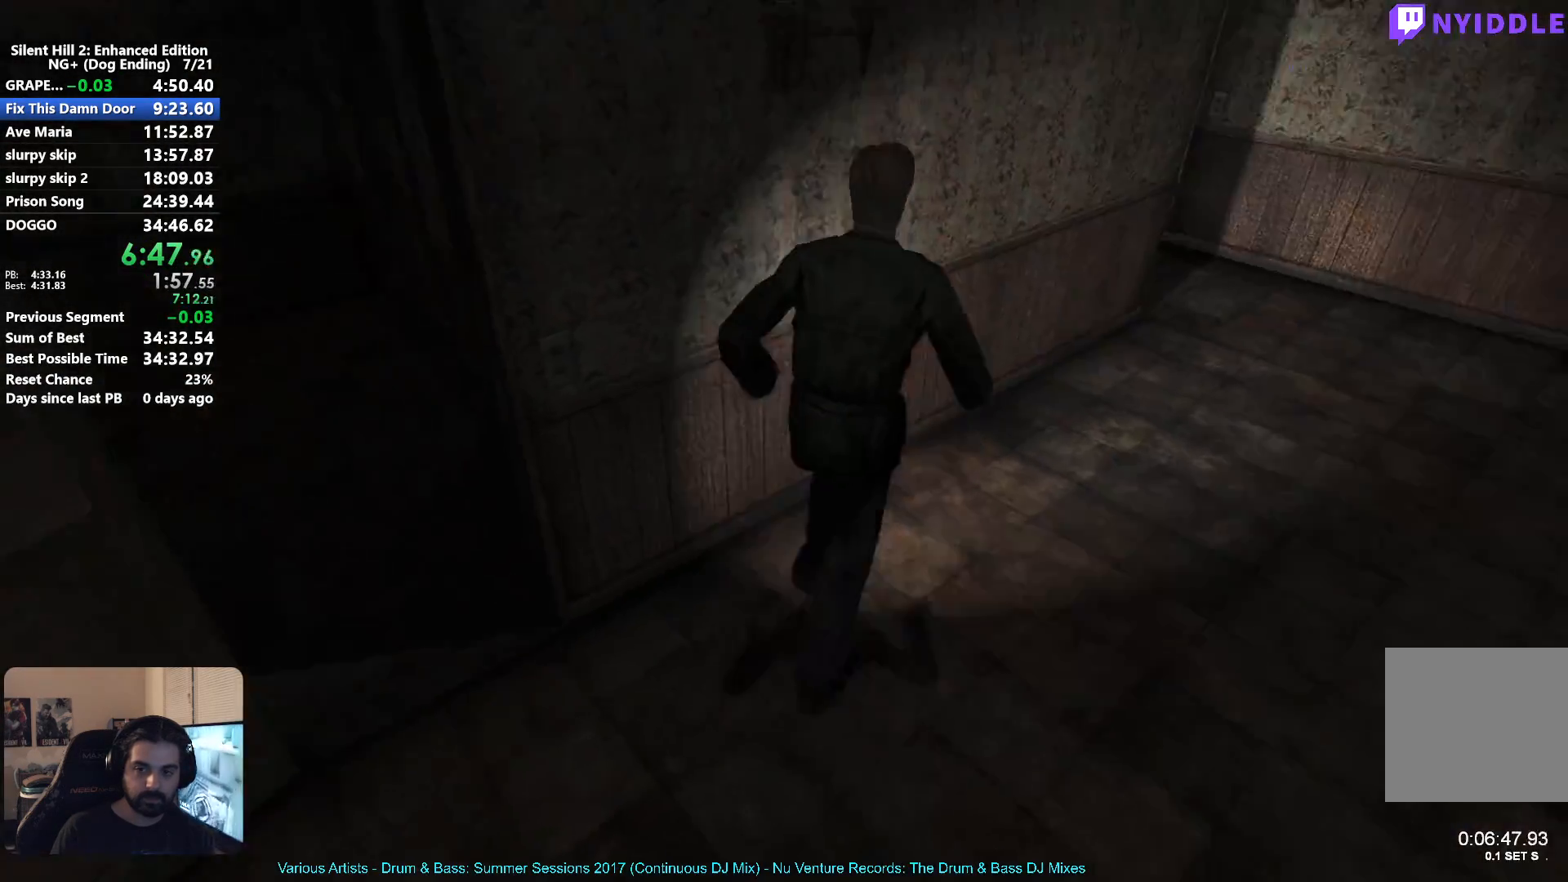
{"buttons": [], "left_stick": "center", "right_stick": "center", "events": [[267, "left_stick", "center"]]}
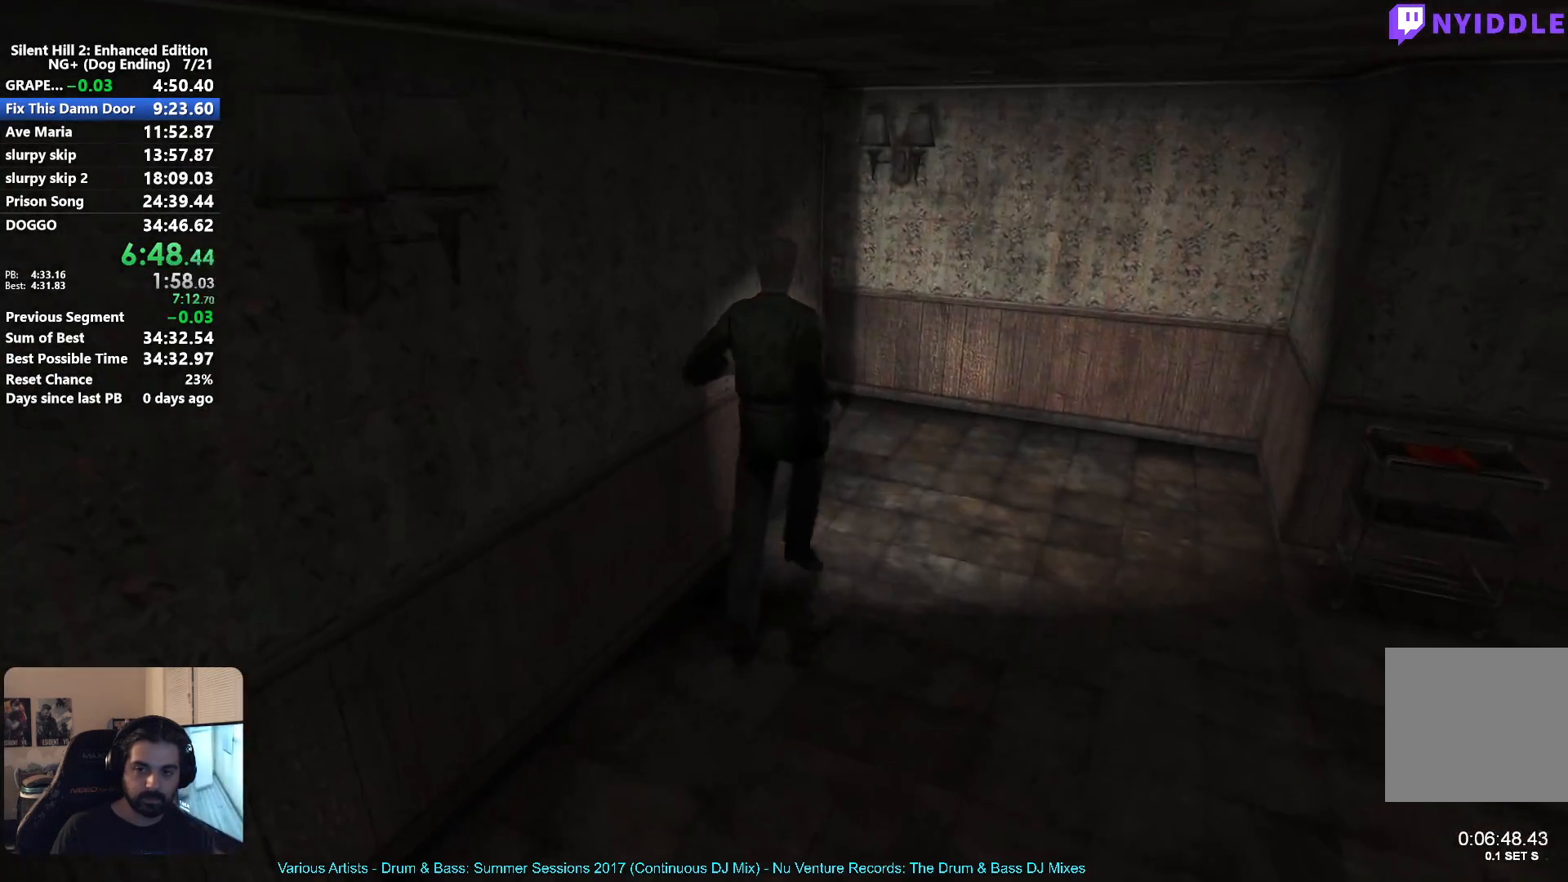
{"buttons": [], "left_stick": "left", "right_stick": "center", "events": [[400, "left_stick", "left"]]}
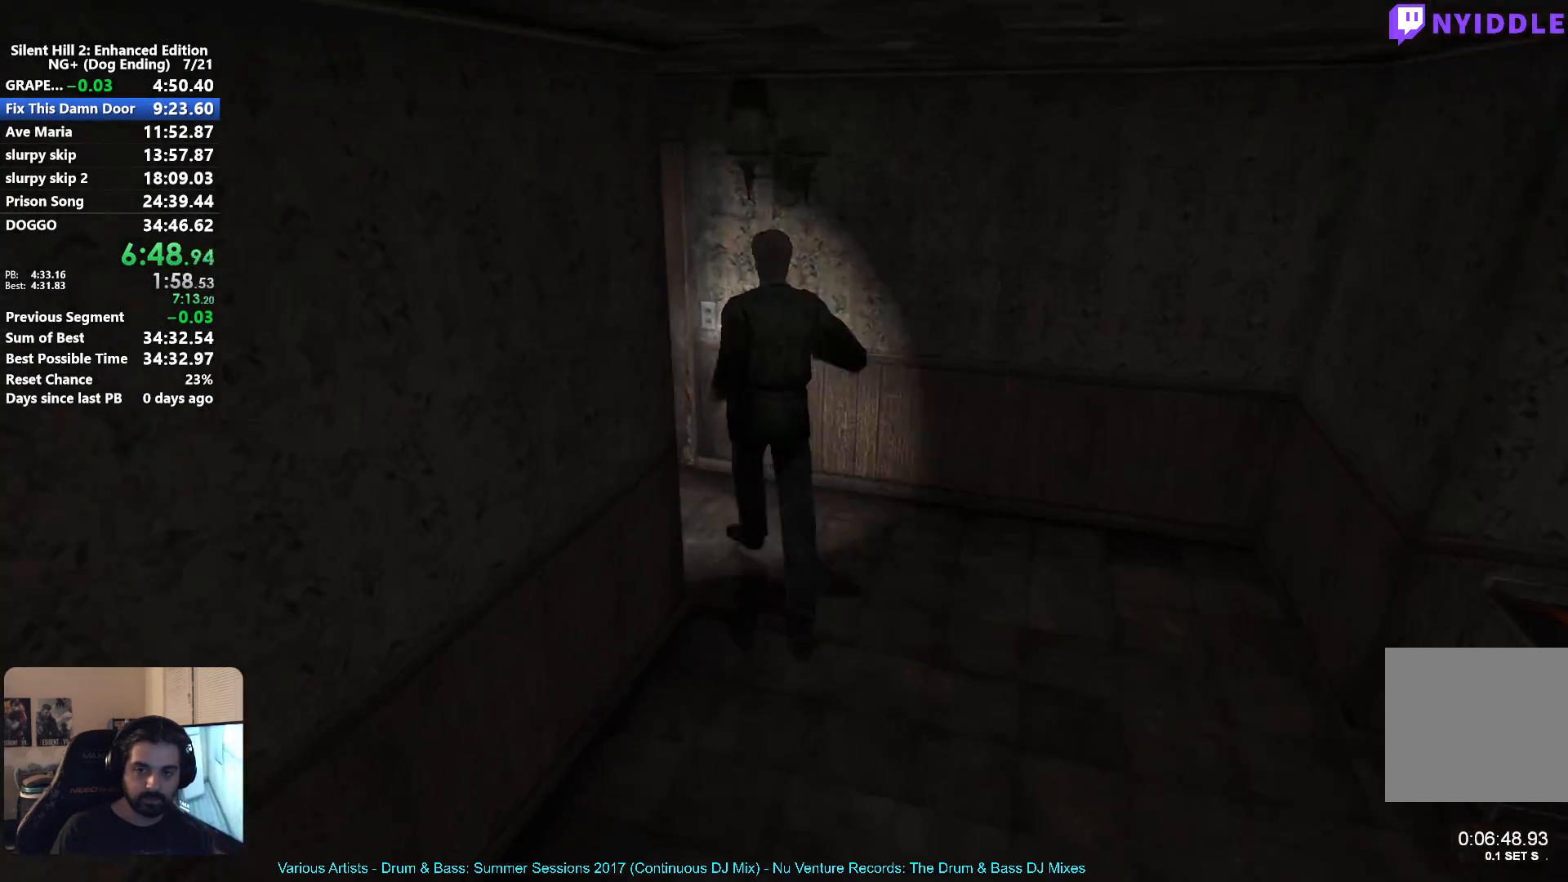
{"buttons": [], "left_stick": "center", "right_stick": "center", "events": [[133, "left_stick", "center"], [250, "A", "down"], [317, "A", "up"], [417, "A", "down"], [467, "A", "up"]]}